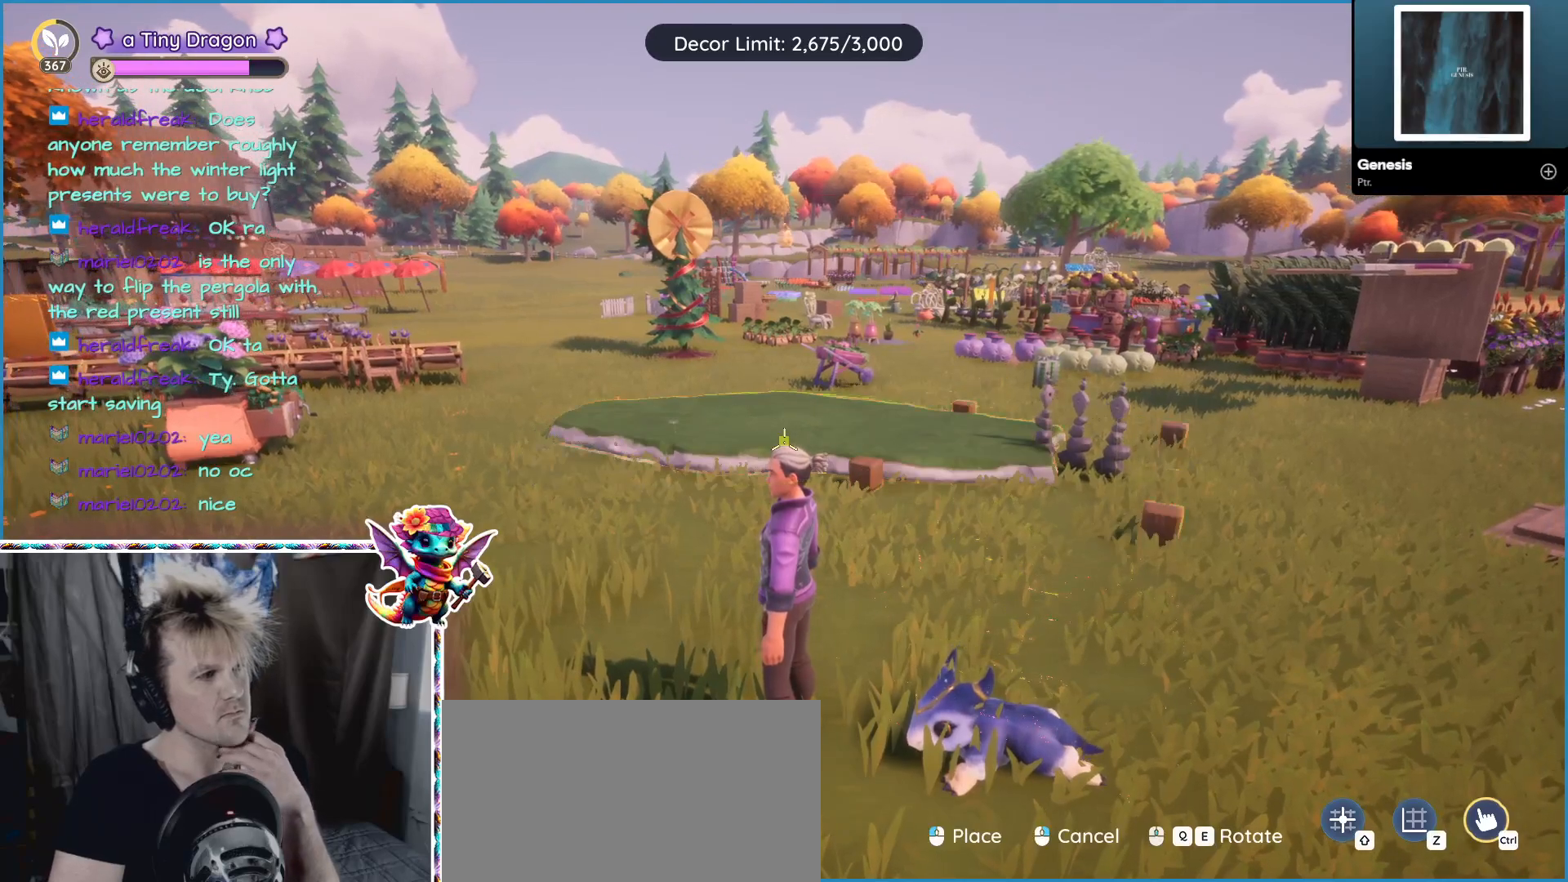
Gameplay with keyboard and mouse; each line is a JSON object with the keys and mouse buttons held at the frame after it. "events" lists presses ("down") and releases ("up") of "1", "2", "3", "4", "5", "a", "alt", "ctrl", "d", "f", "s", "shift", "v", "w", "z", "mouse_left", "mouse_wheel" and "mouse_right" between this image and that frame as [ms after this image, input, new state], when the widget could be followed in between. "mouse_left", "mouse_wheel", "mouse_right" = the "left", "wheel", "right" buttons of the "mouse" list. No other keys are recorded. "wheel" means that the mouse wheel is clicked or scrolled. Mouse movement is not recorded.
{"keys": [], "mouse": ["wheel"], "events": [[400, "mouse_wheel", "down"]]}
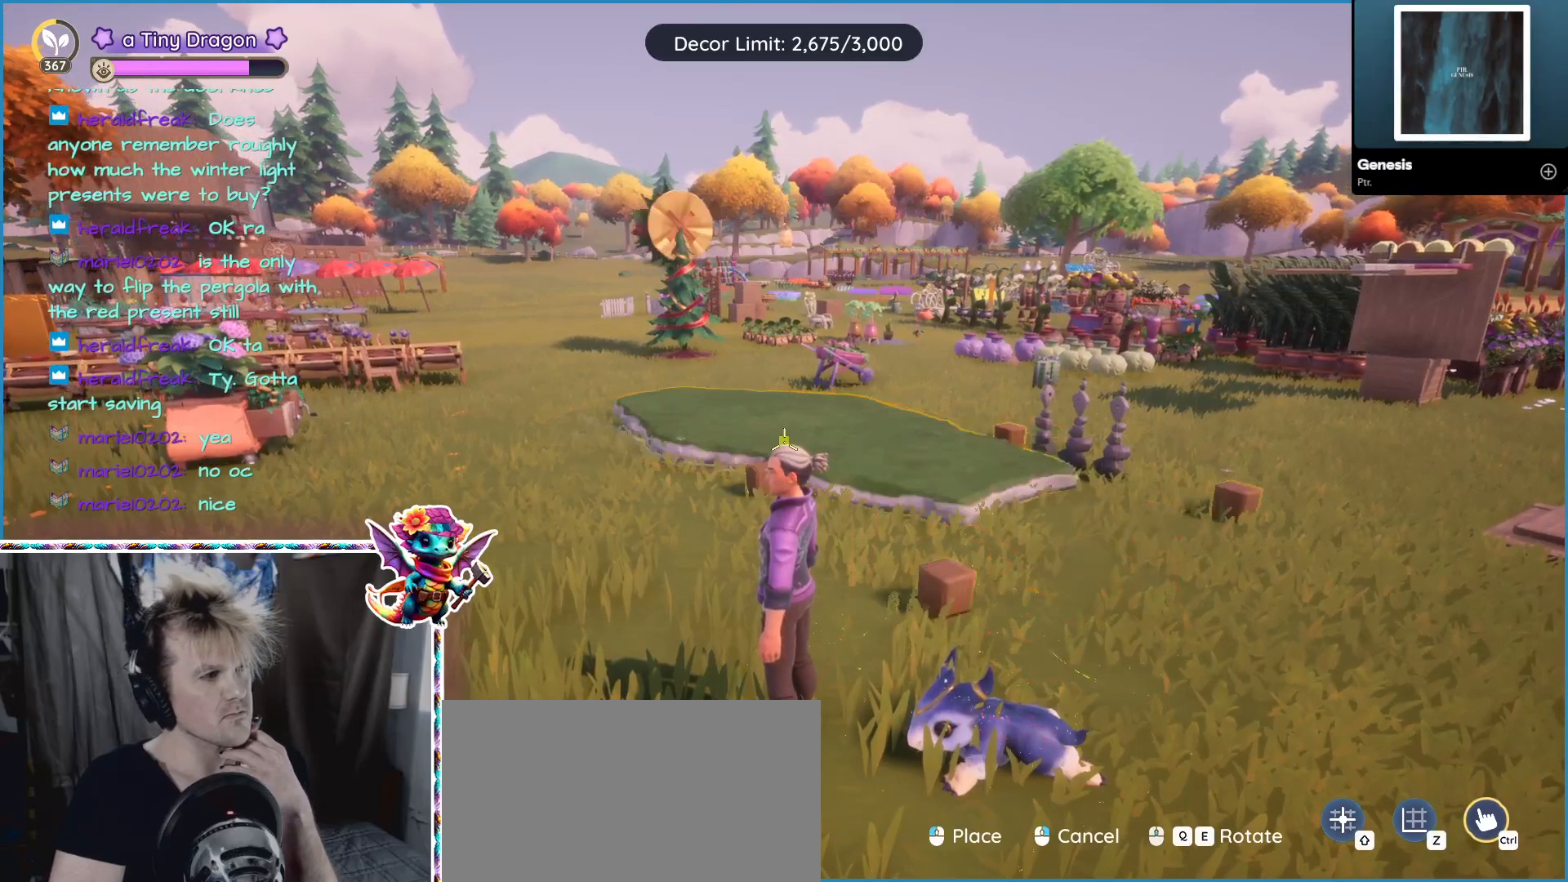
{"keys": [], "mouse": [], "events": [[134, "mouse_wheel", "up"], [184, "mouse_wheel", "down"], [234, "mouse_wheel", "up"]]}
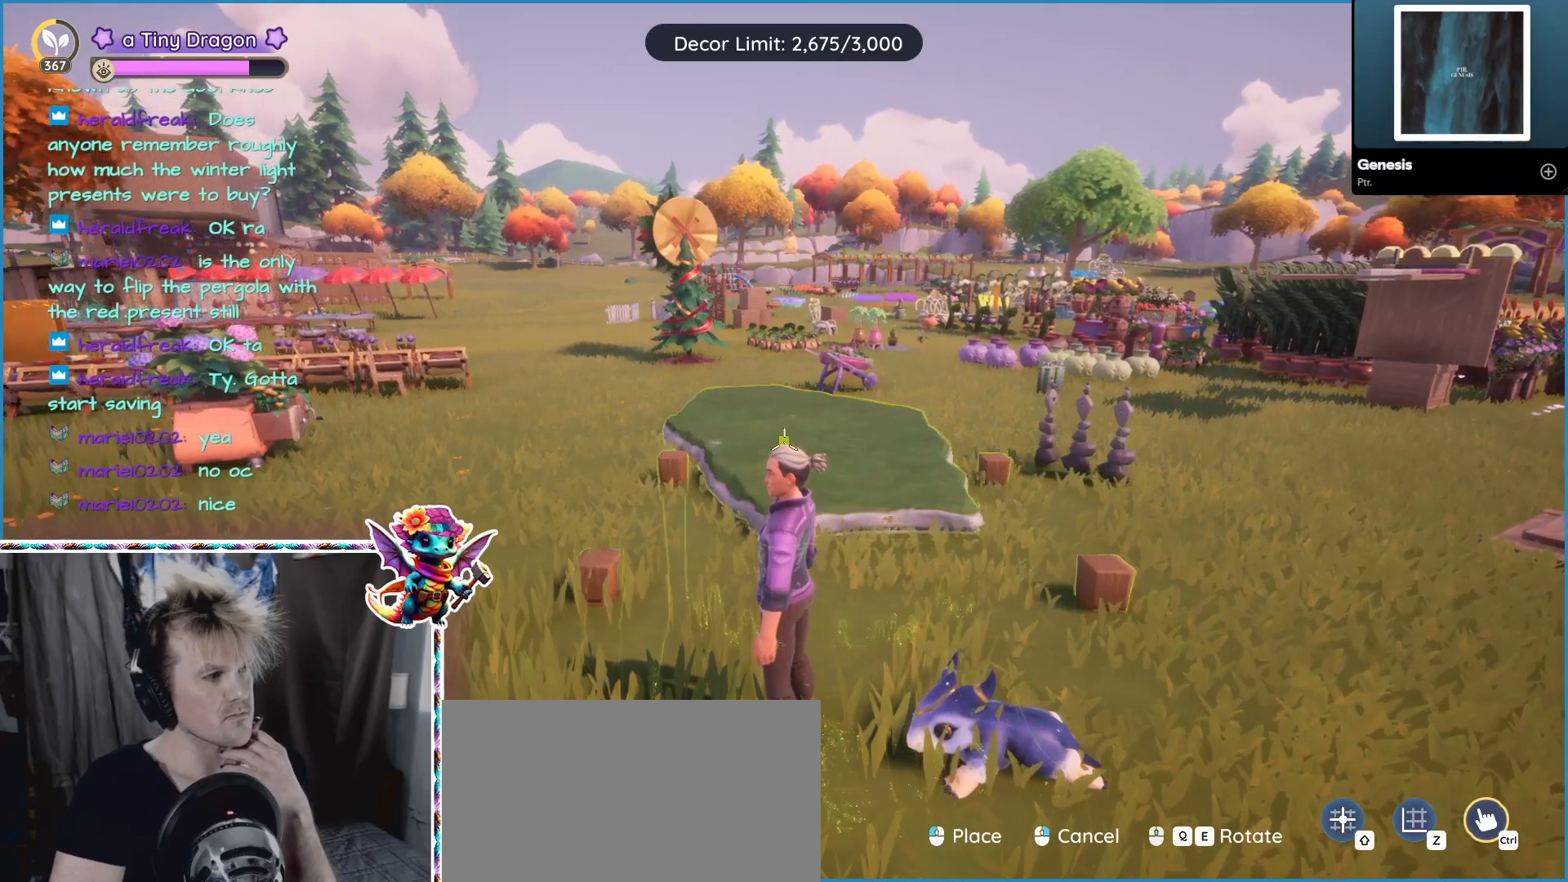
{"keys": [], "mouse": [], "events": []}
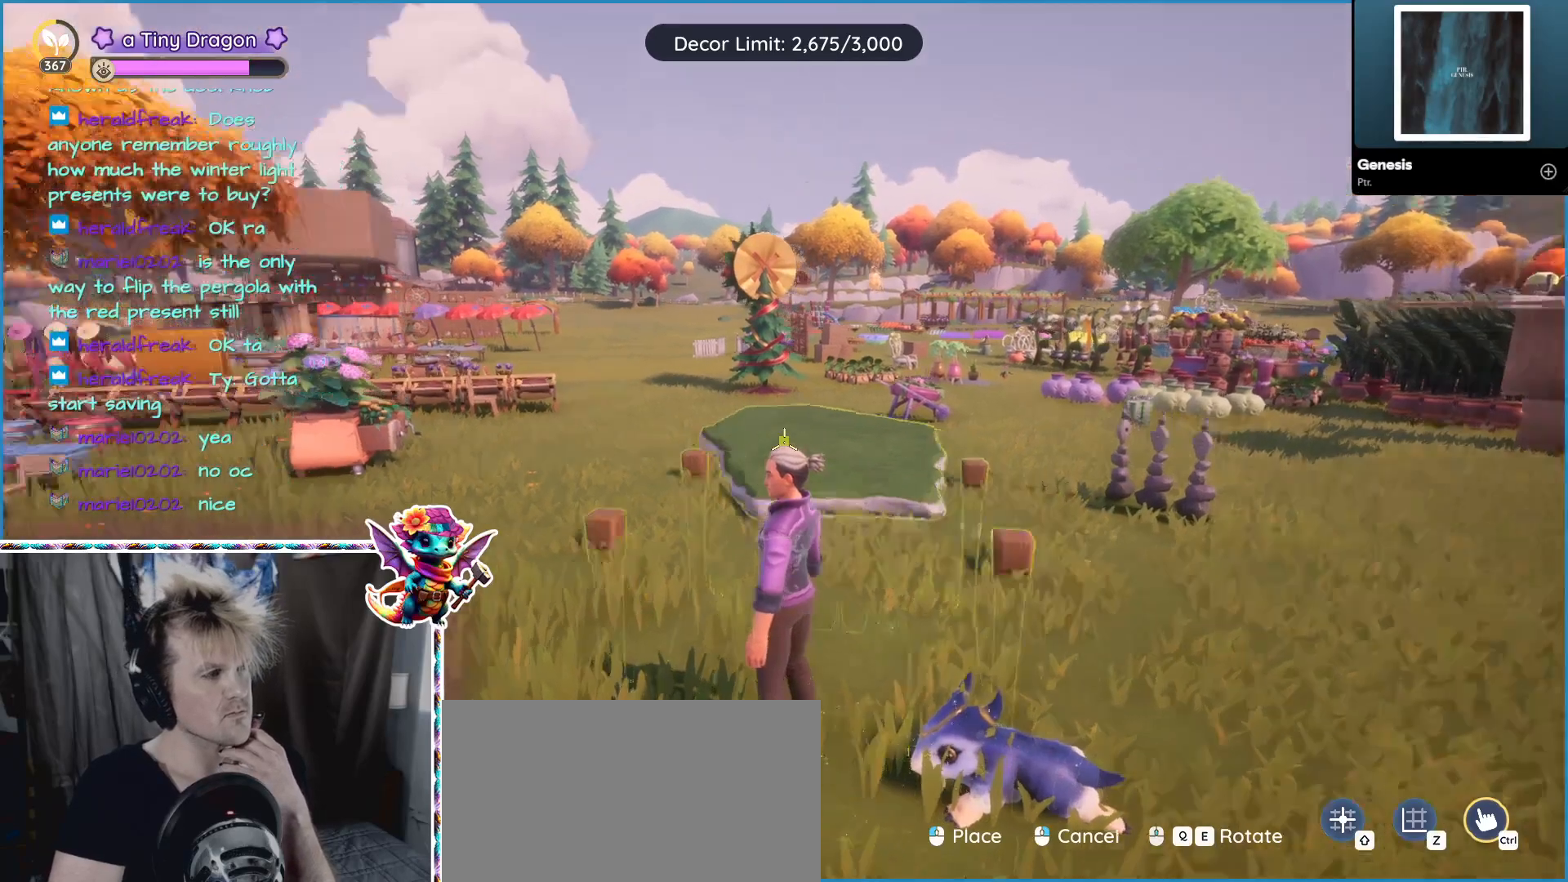
{"keys": [], "mouse": [], "events": []}
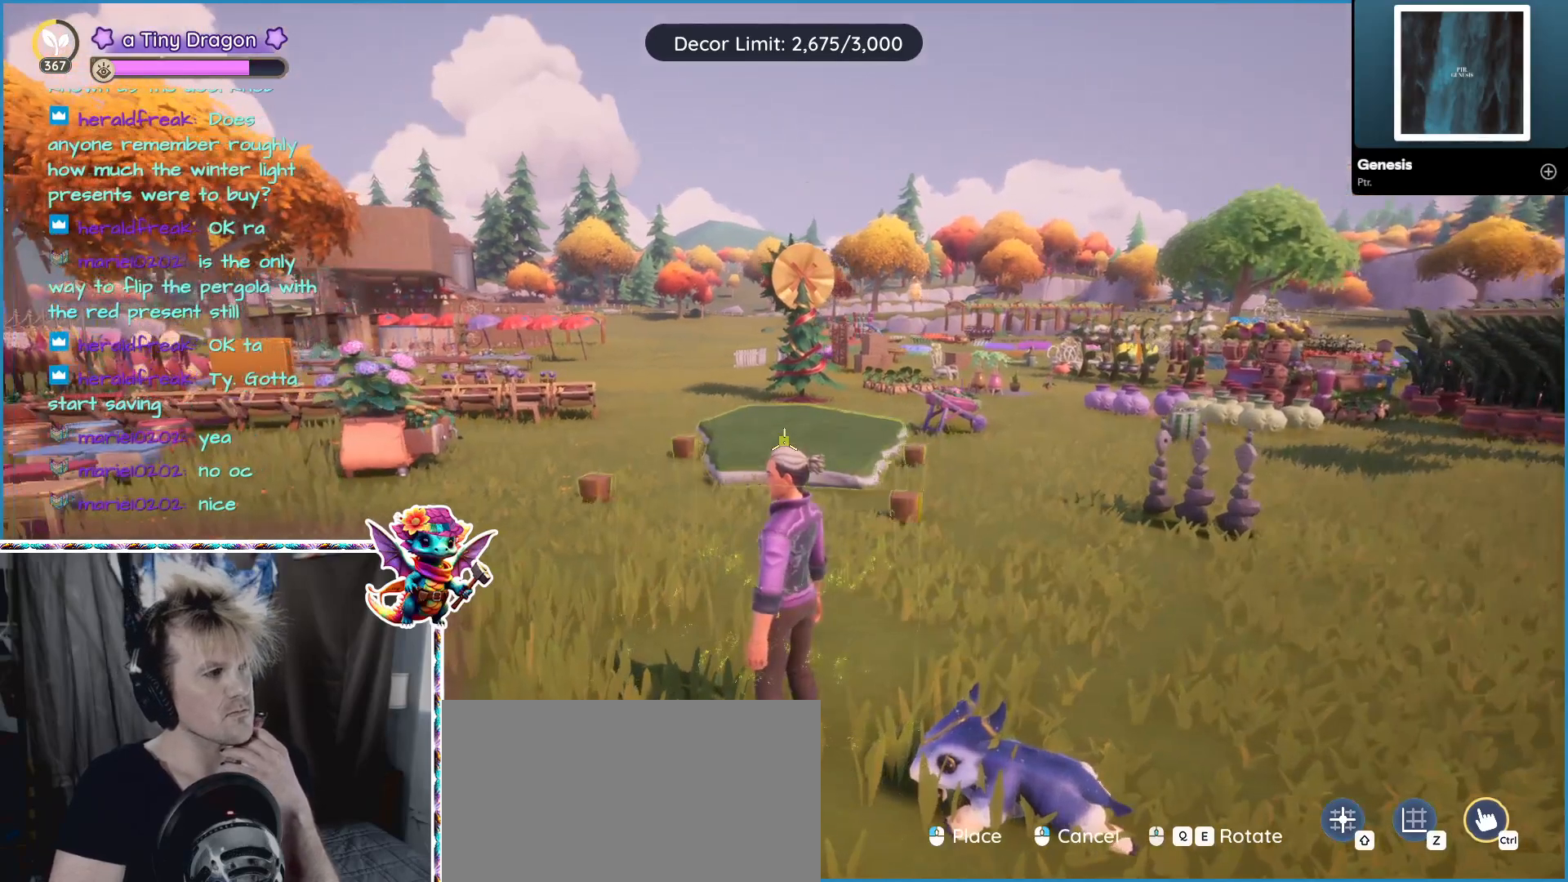
{"keys": [], "mouse": [], "events": []}
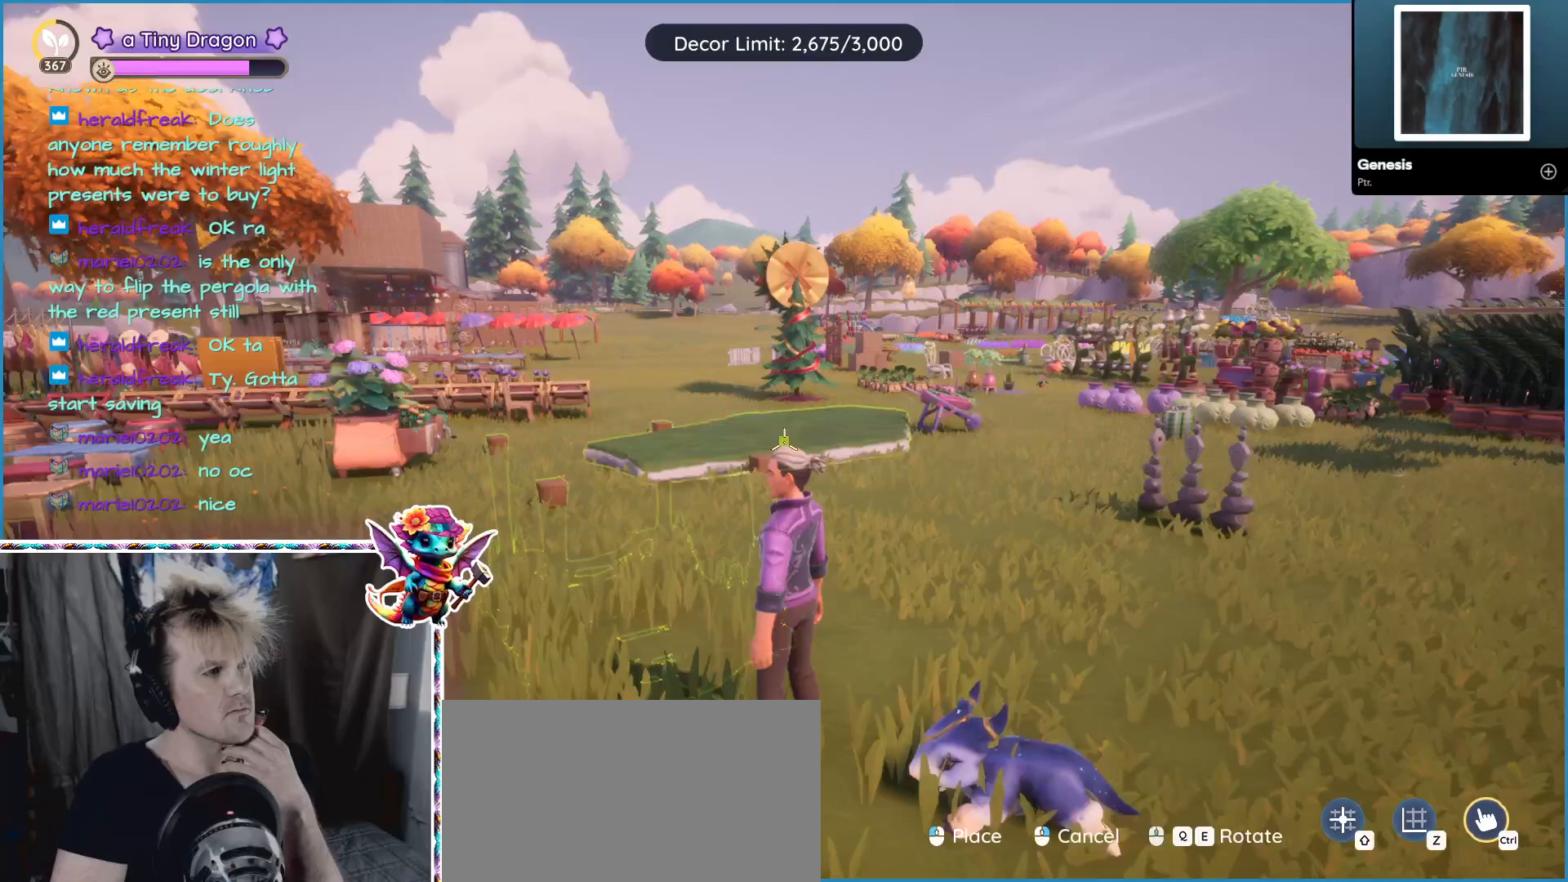
{"keys": [], "mouse": [], "events": []}
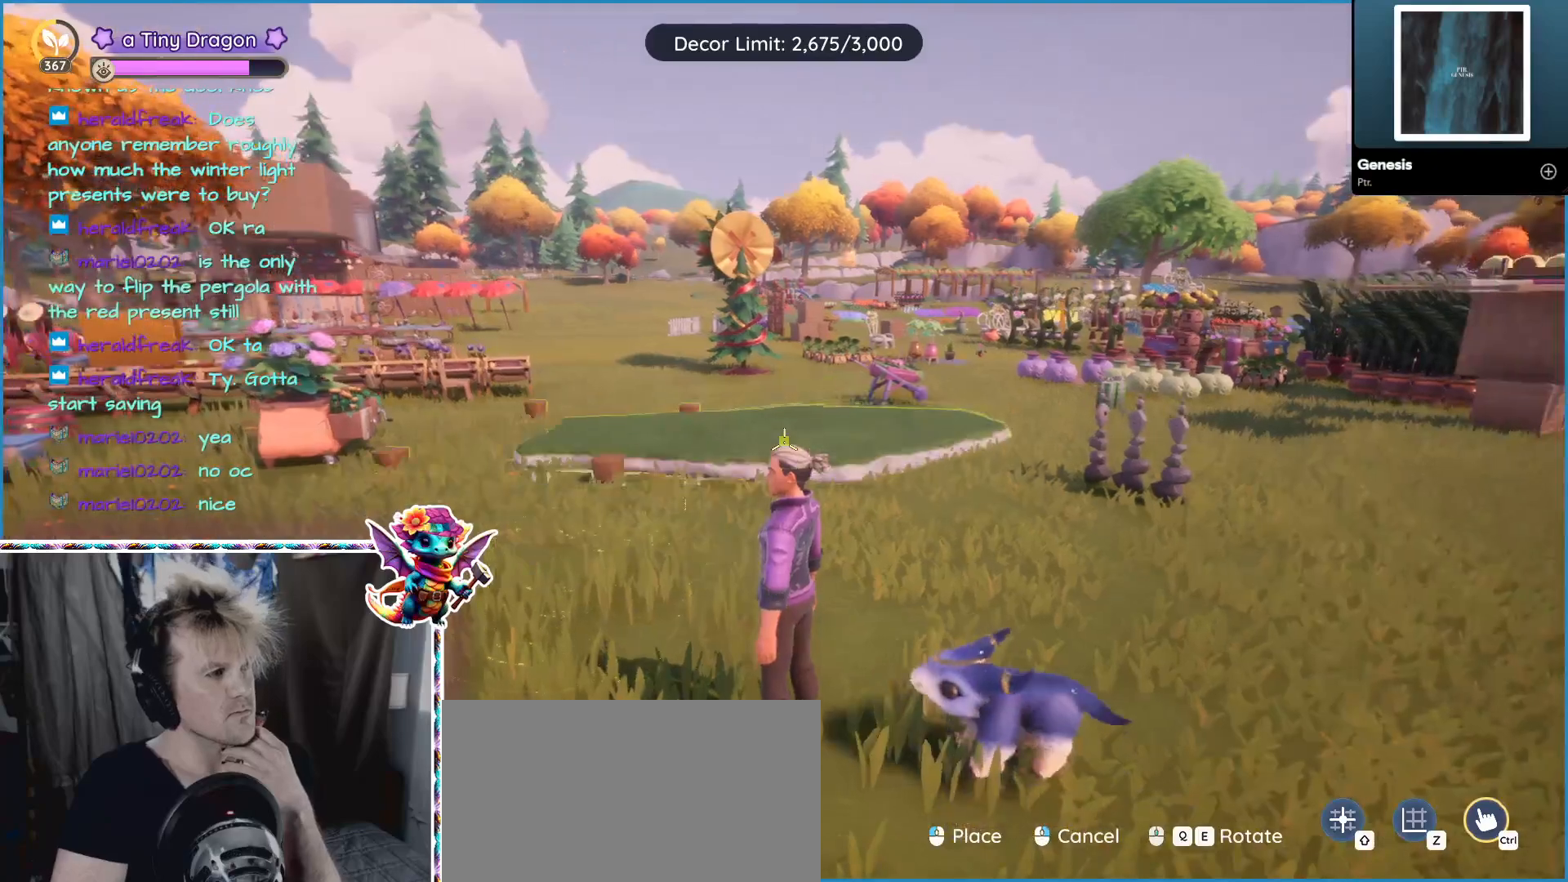
{"keys": [], "mouse": [], "events": []}
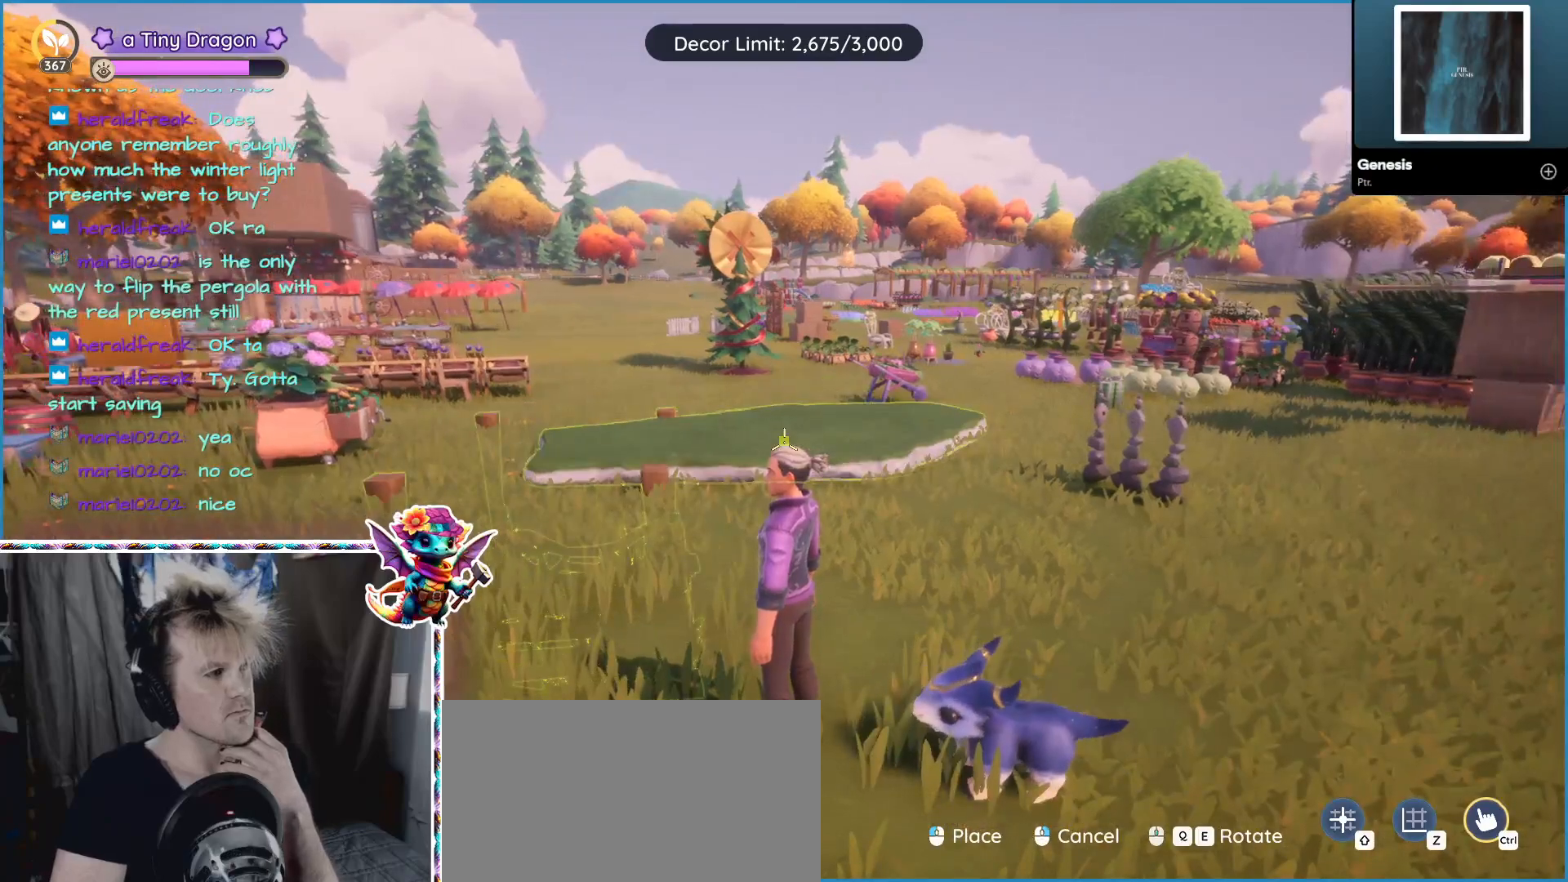
{"keys": [], "mouse": [], "events": []}
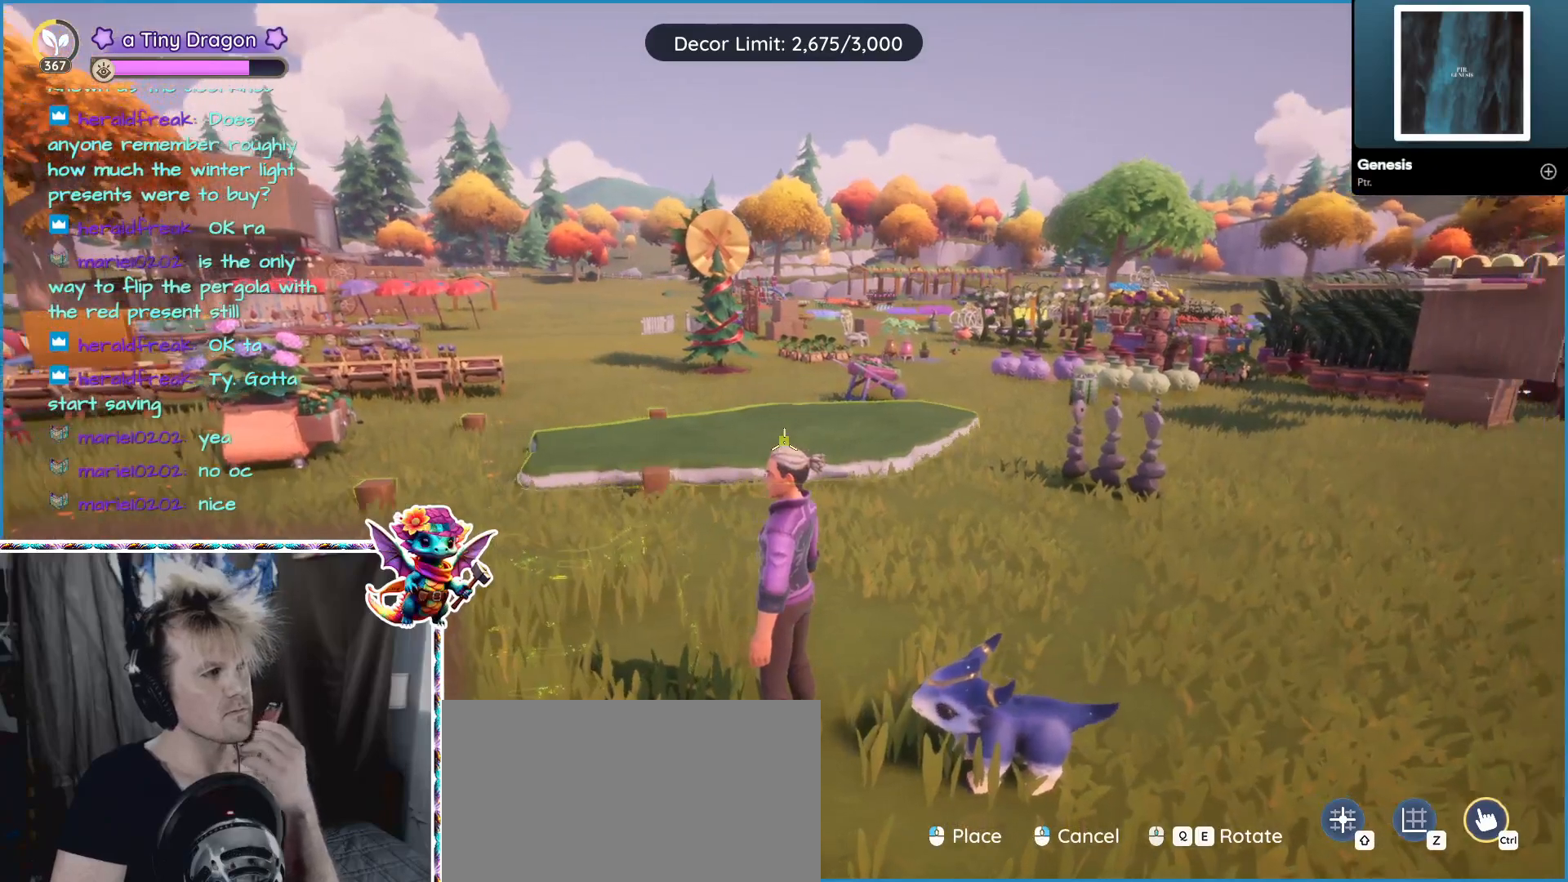
{"keys": [], "mouse": [], "events": []}
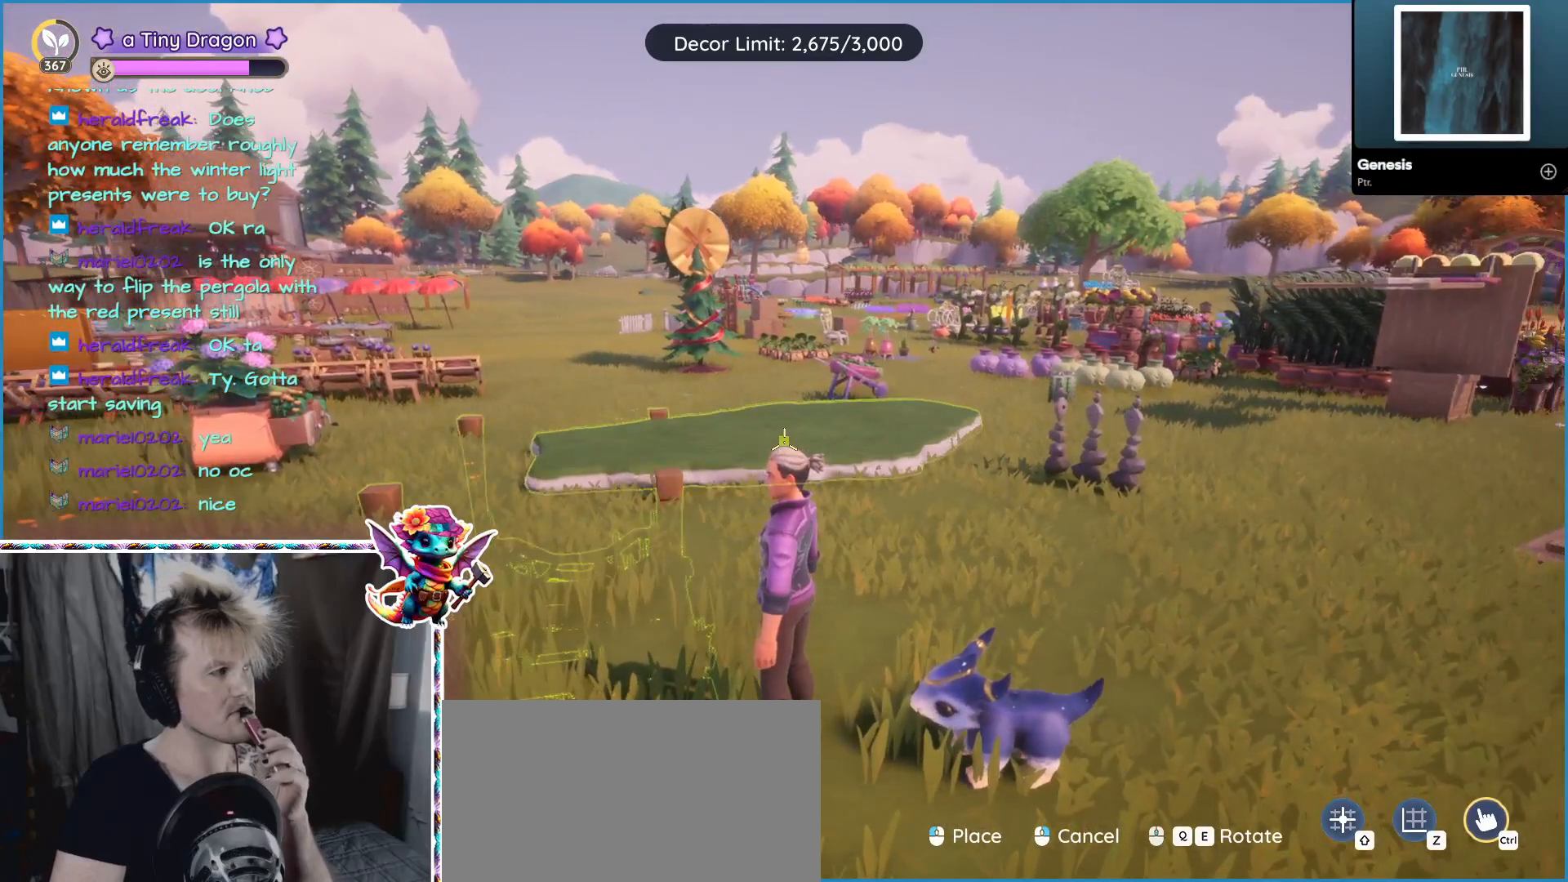
{"keys": [], "mouse": [], "events": []}
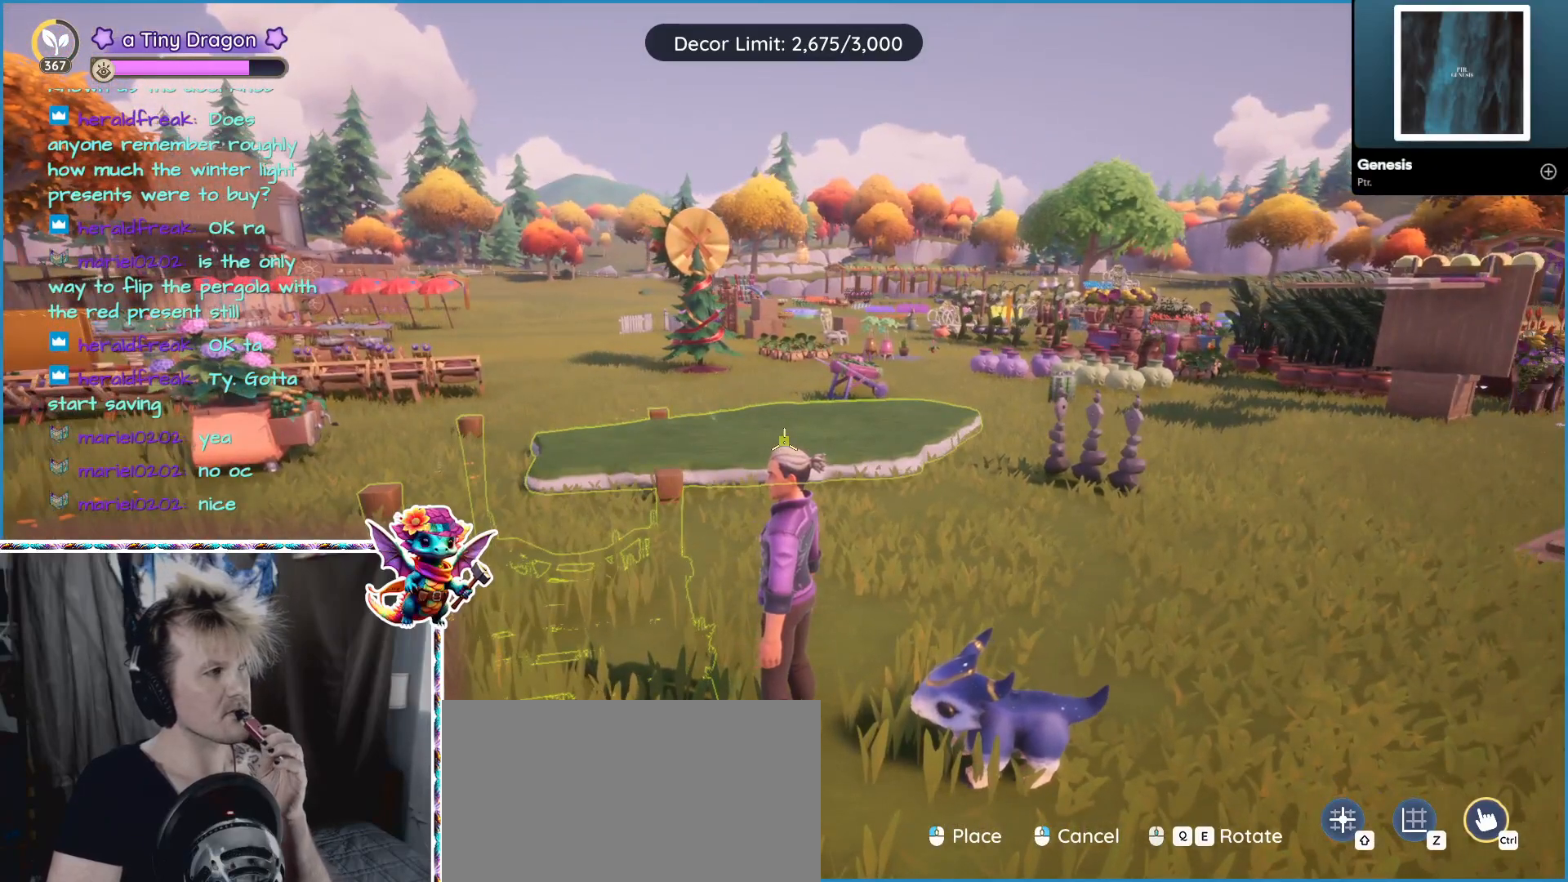
{"keys": [], "mouse": [], "events": []}
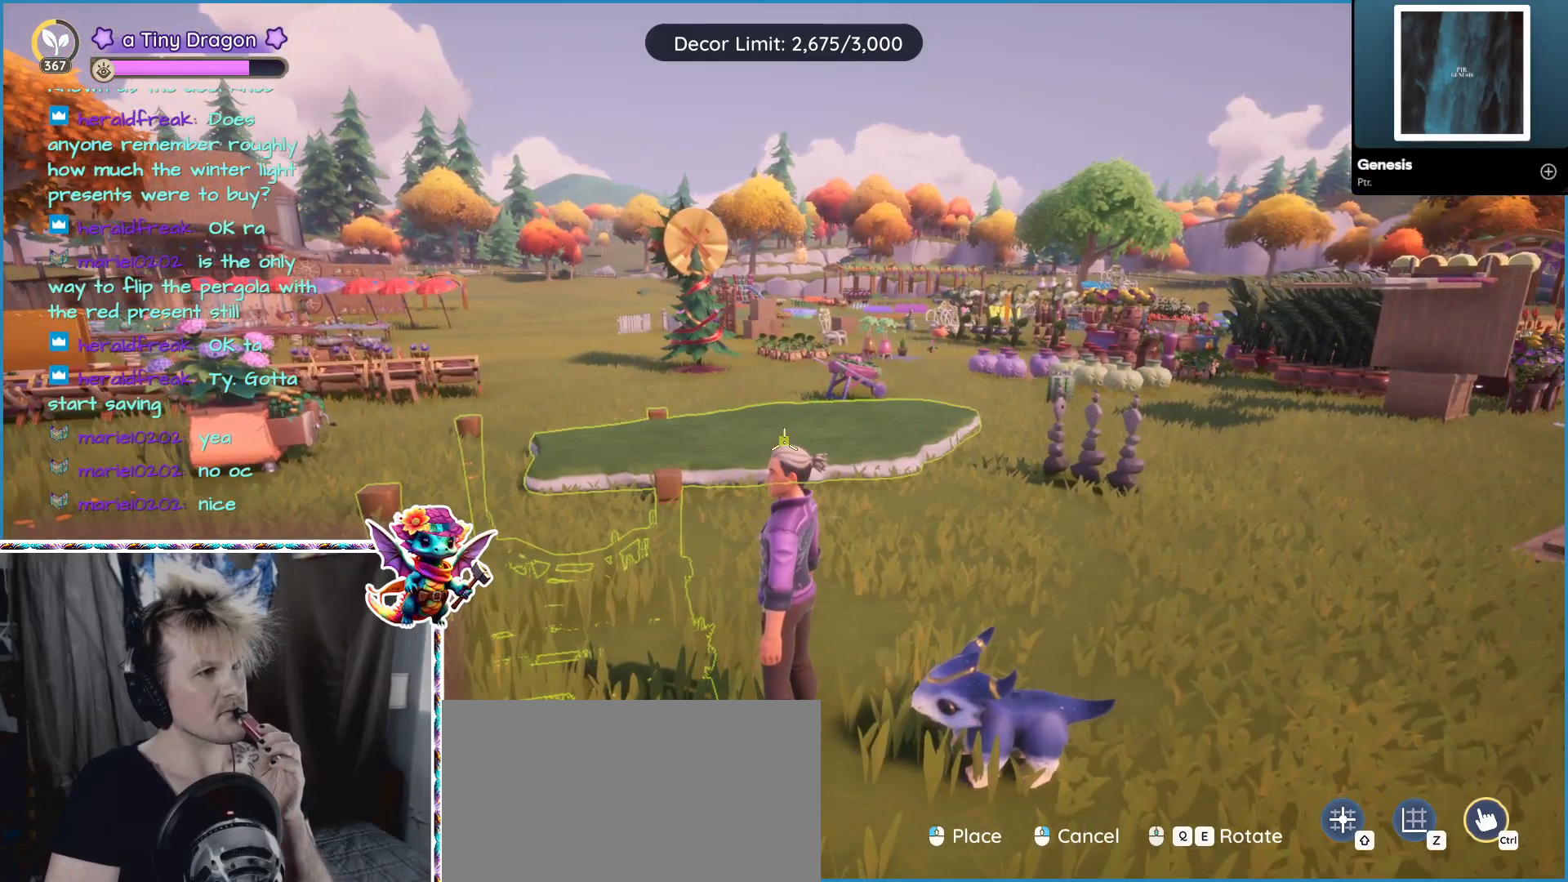
{"keys": [], "mouse": [], "events": []}
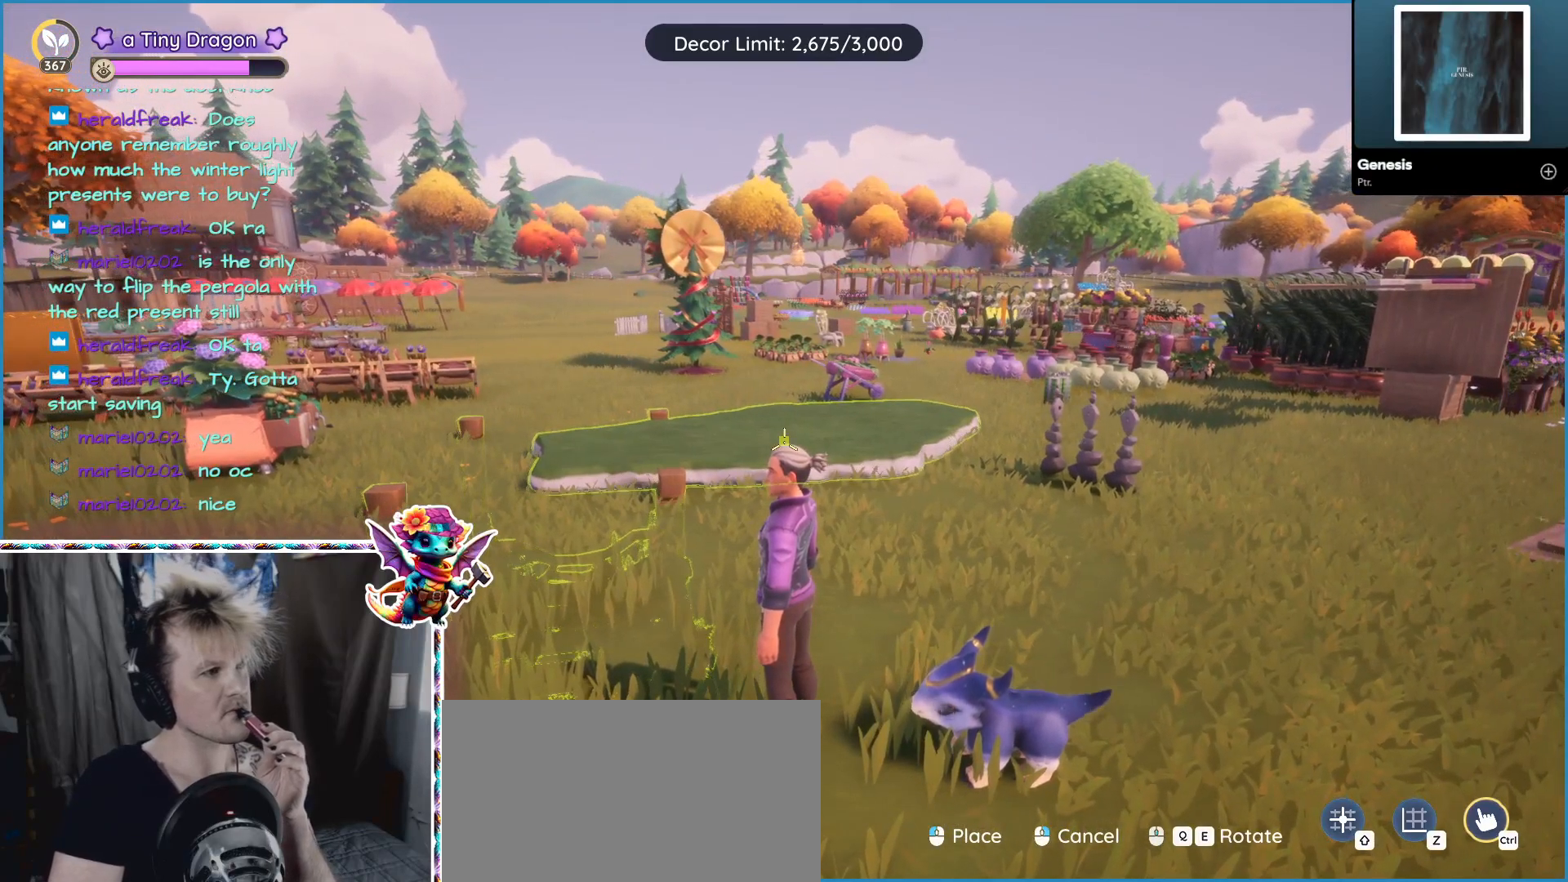
{"keys": [], "mouse": [], "events": [[250, "mouse_right", "down"], [350, "mouse_right", "up"]]}
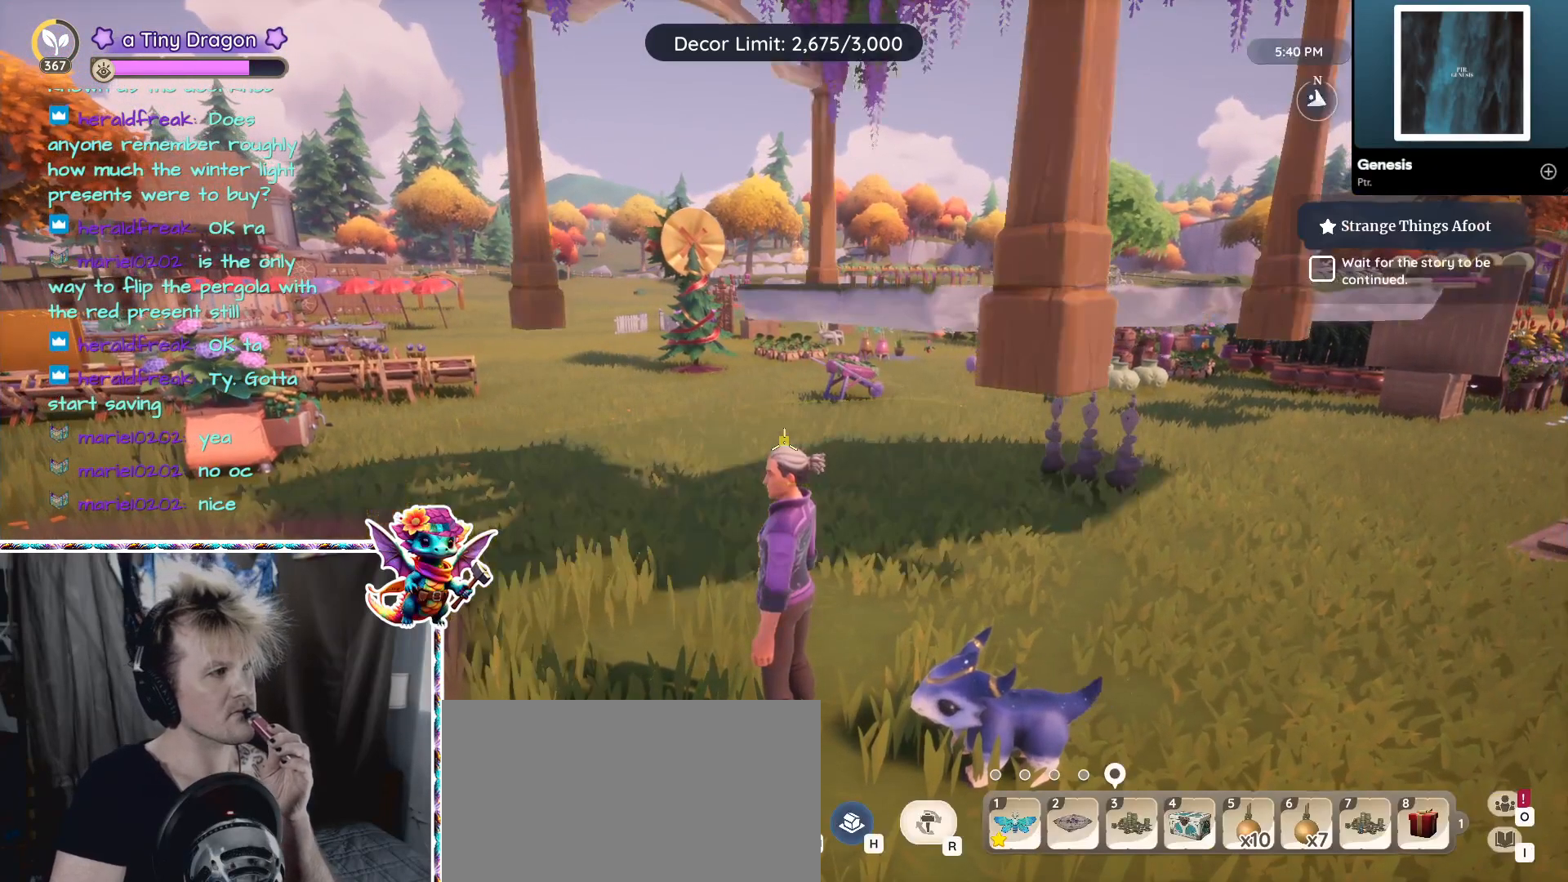
{"keys": [], "mouse": [], "events": []}
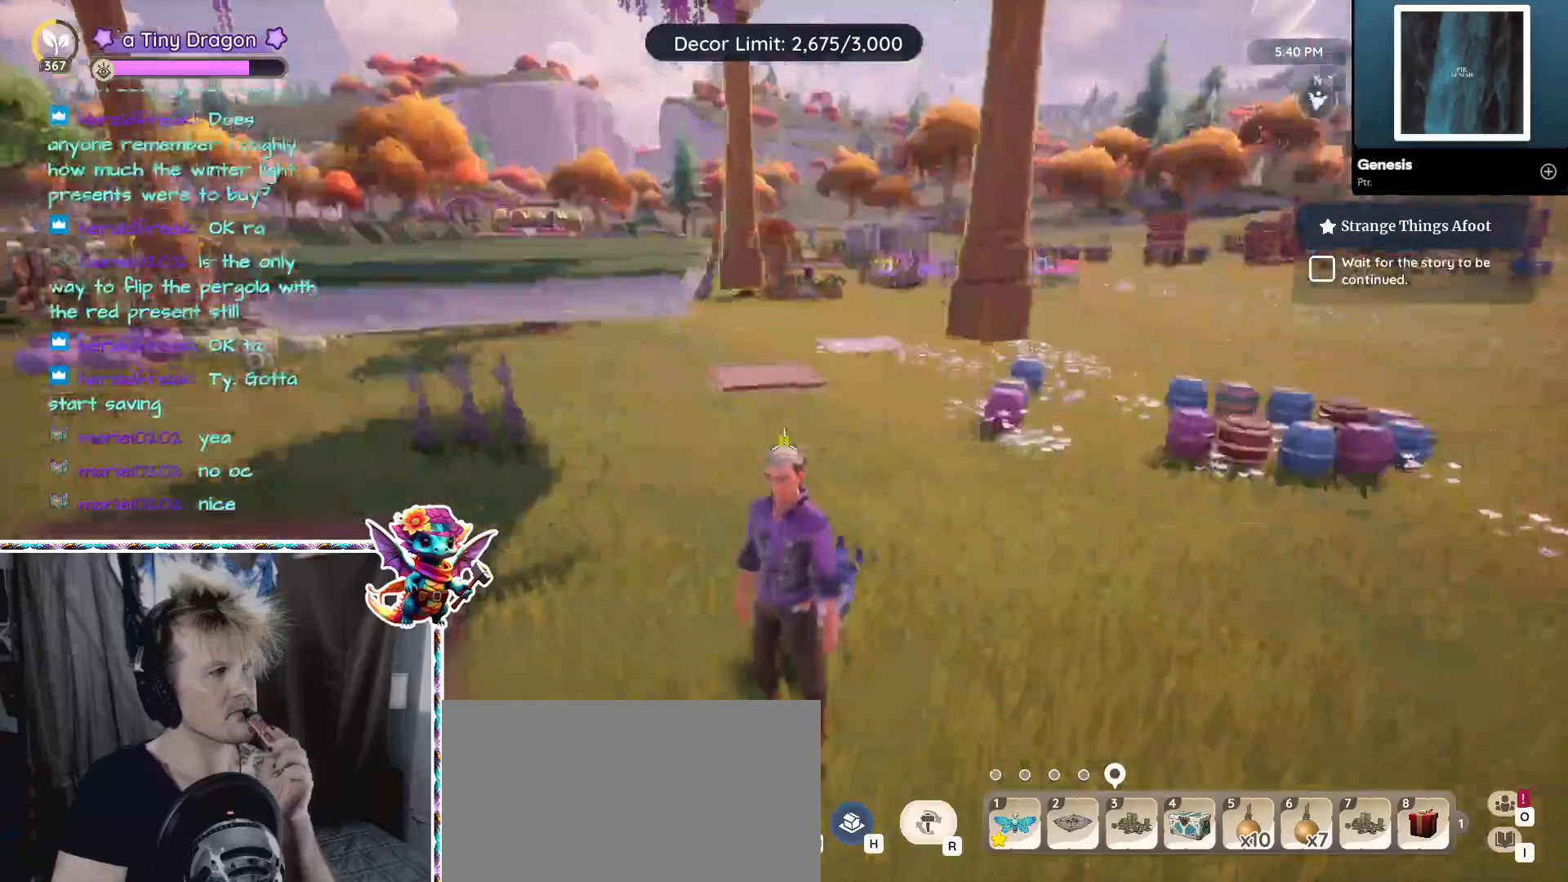
{"keys": [], "mouse": [], "events": []}
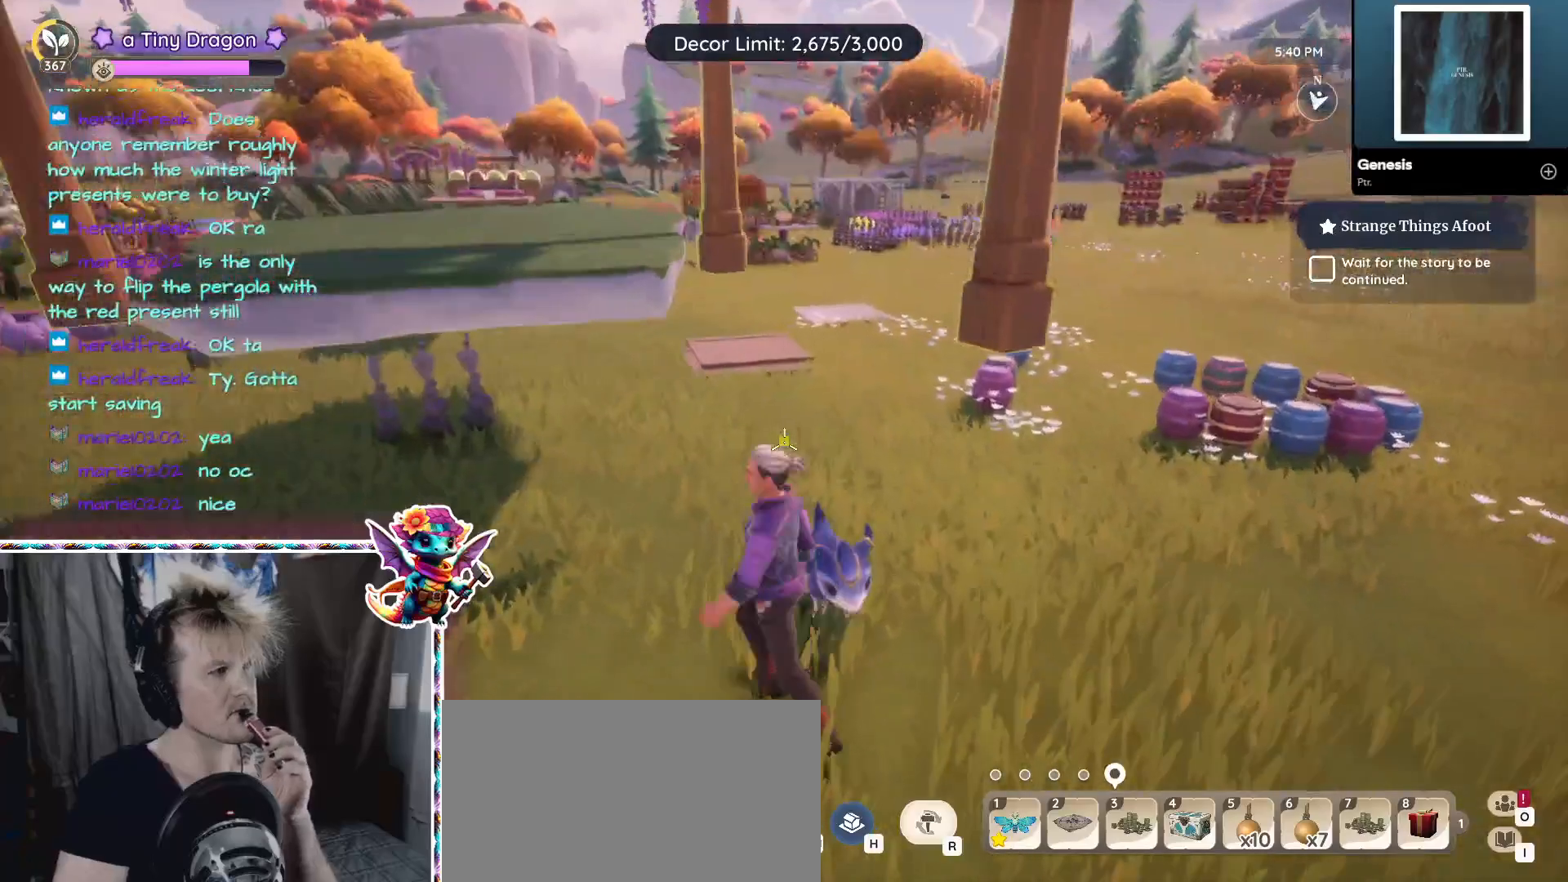
{"keys": [], "mouse": [], "events": []}
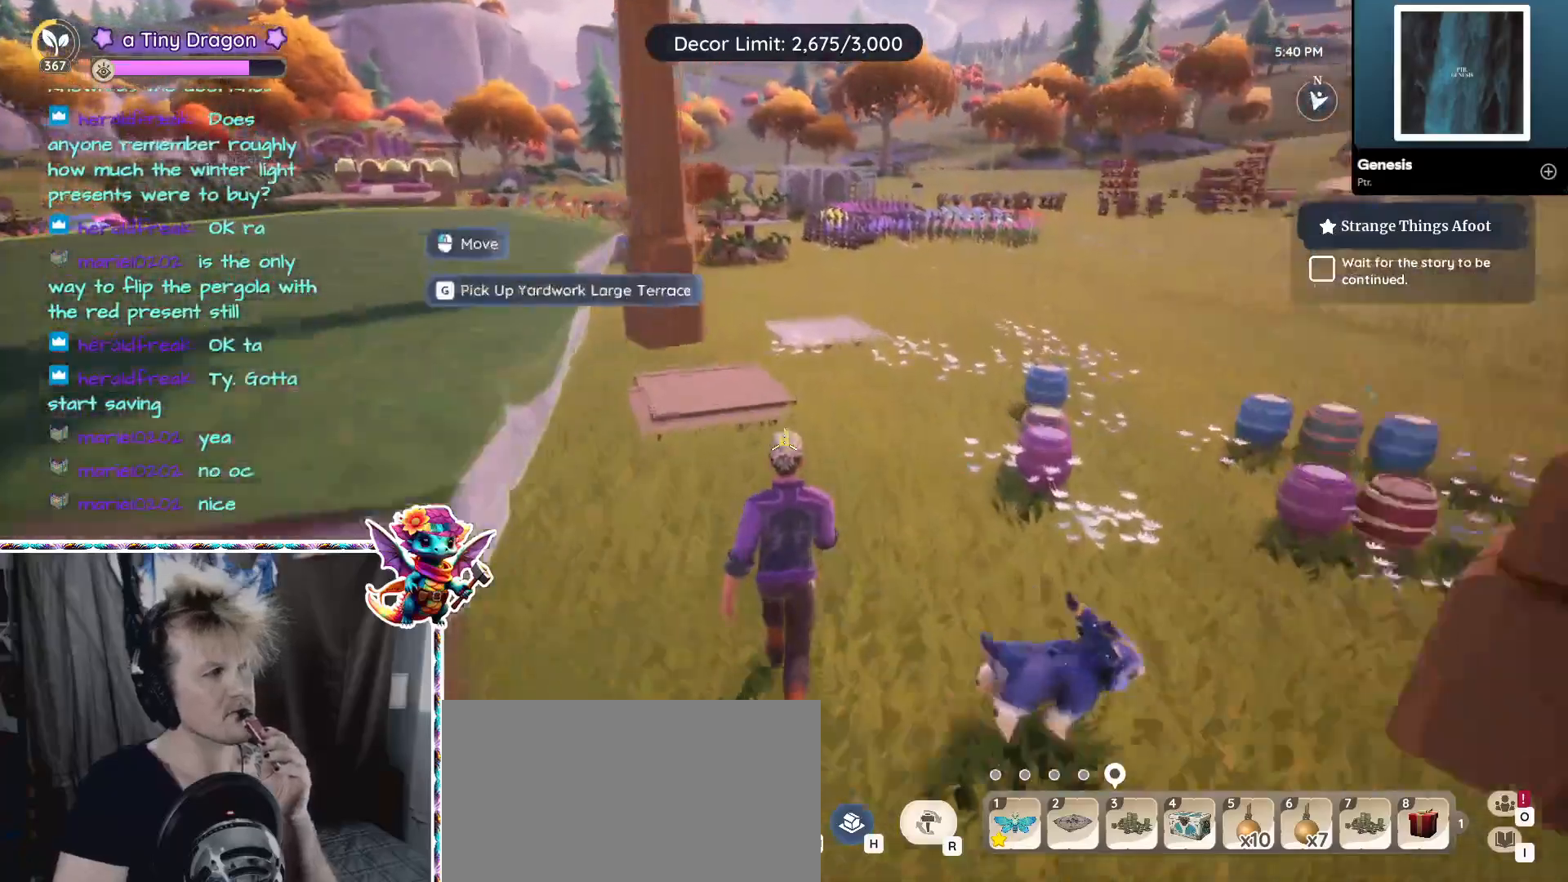
{"keys": [], "mouse": [], "events": []}
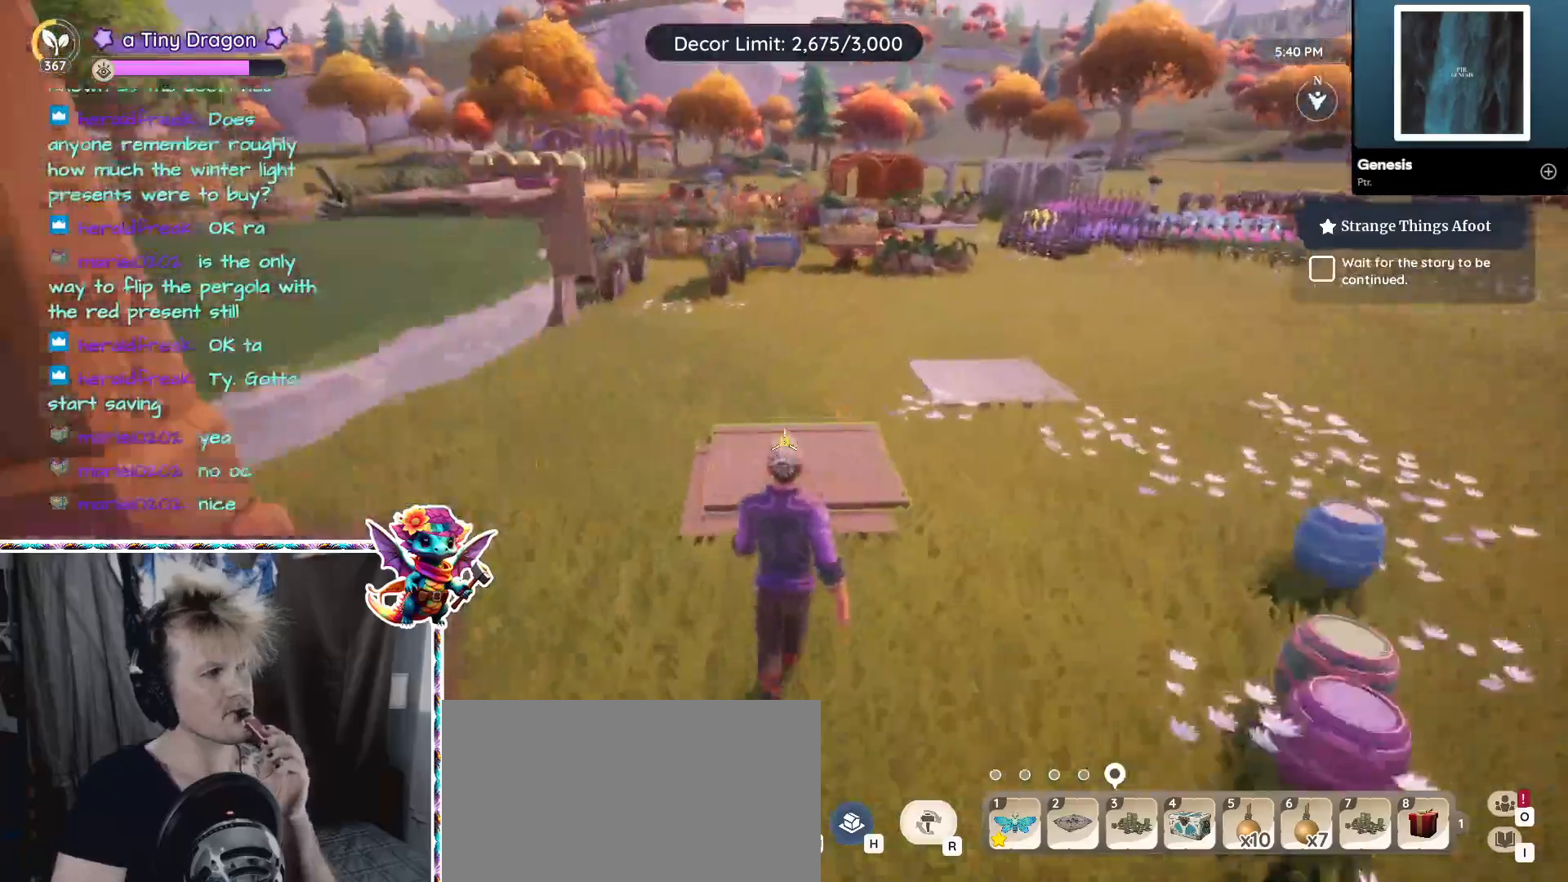
{"keys": [], "mouse": [], "events": []}
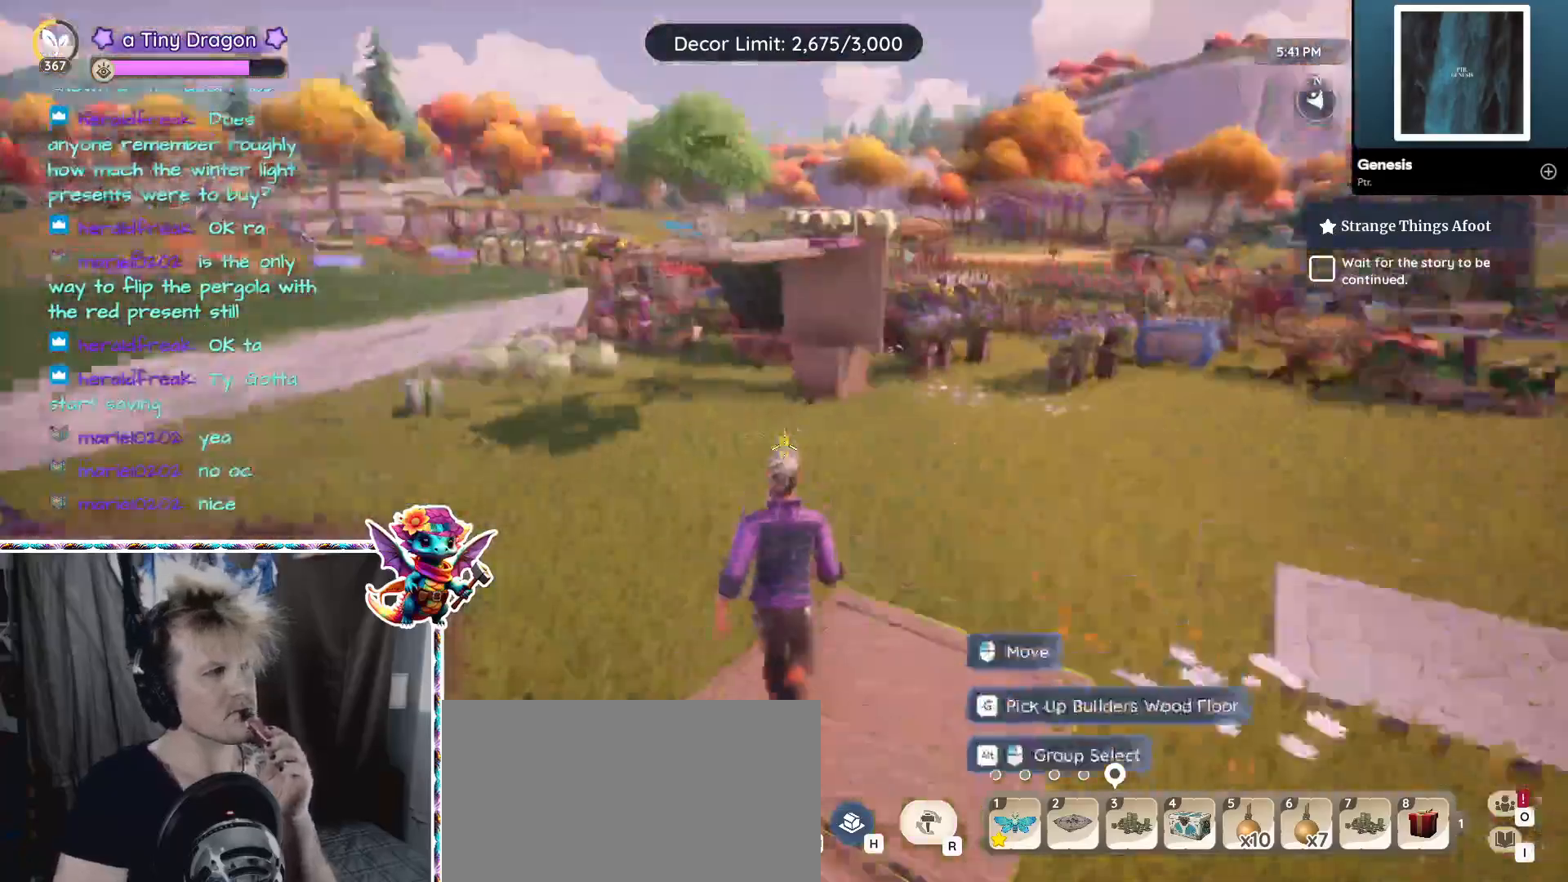
{"keys": [], "mouse": [], "events": []}
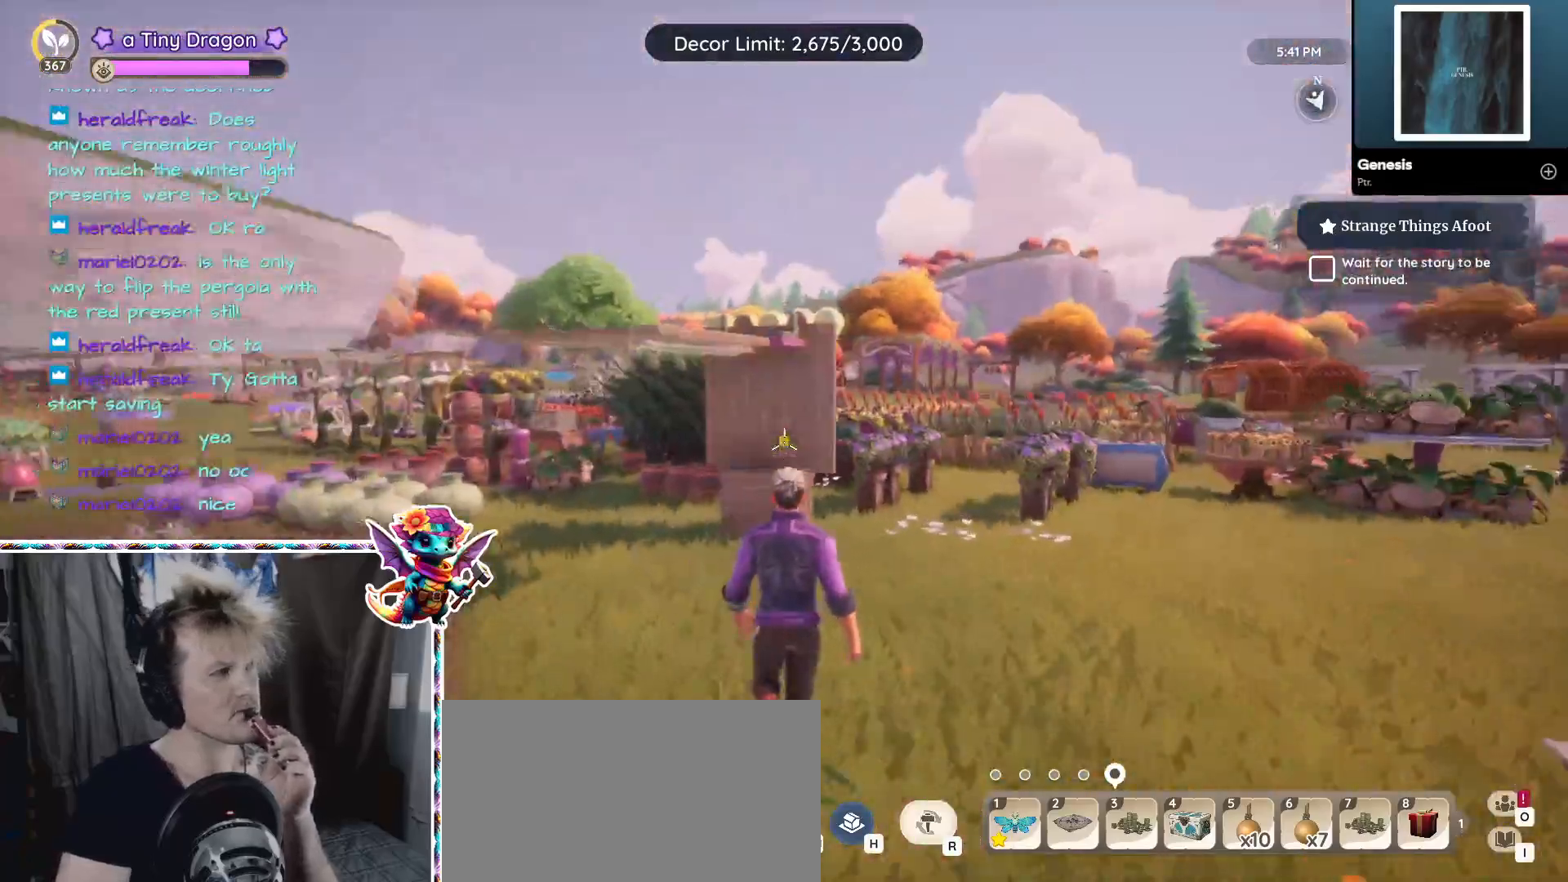
{"keys": [], "mouse": [], "events": []}
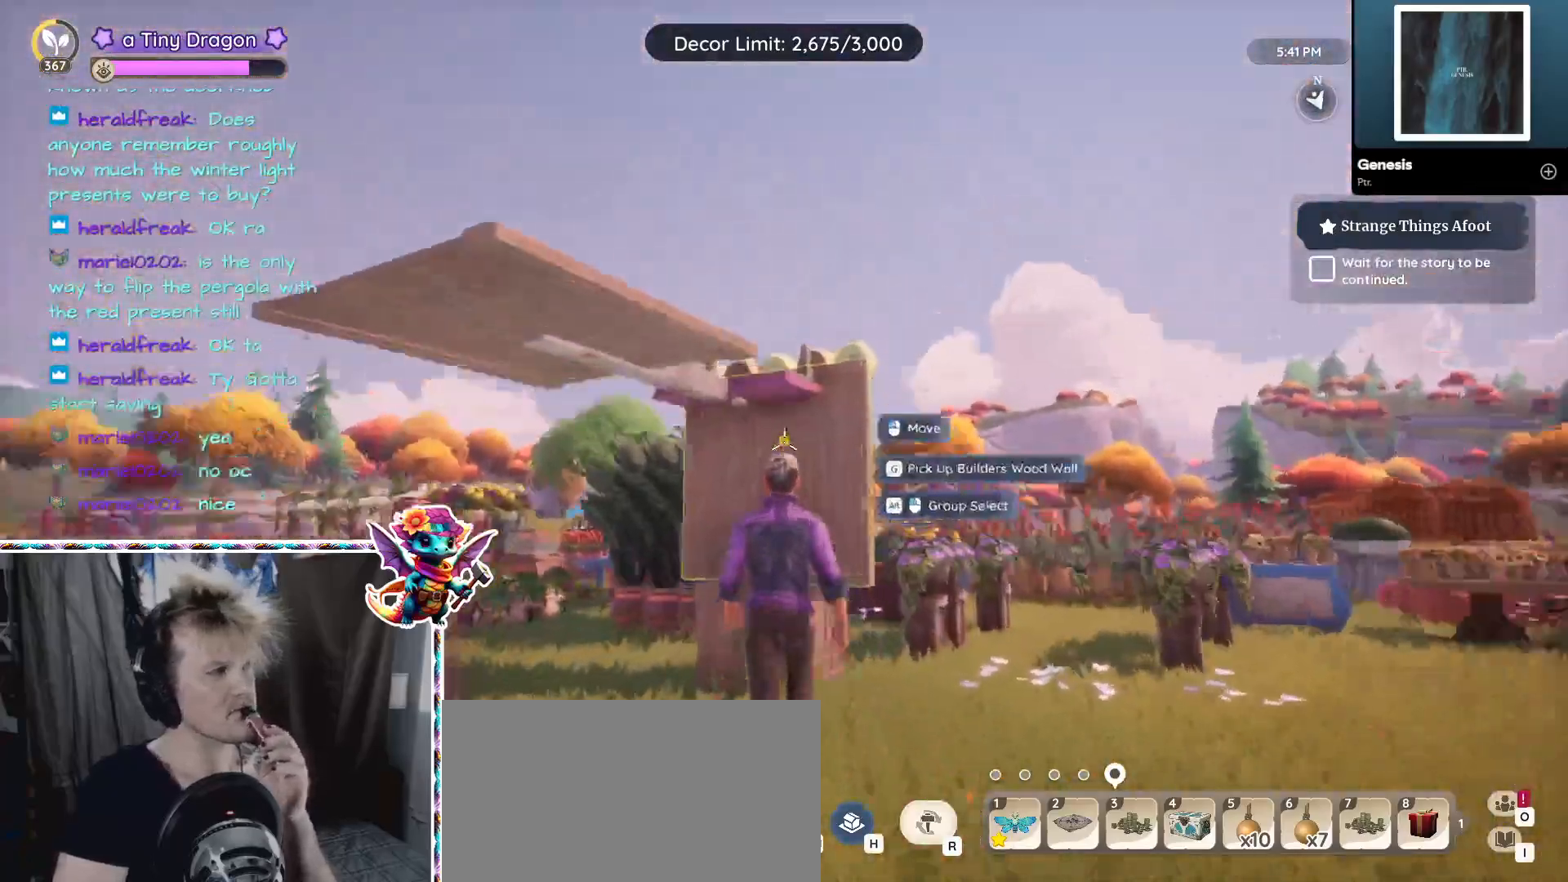
{"keys": [], "mouse": [], "events": []}
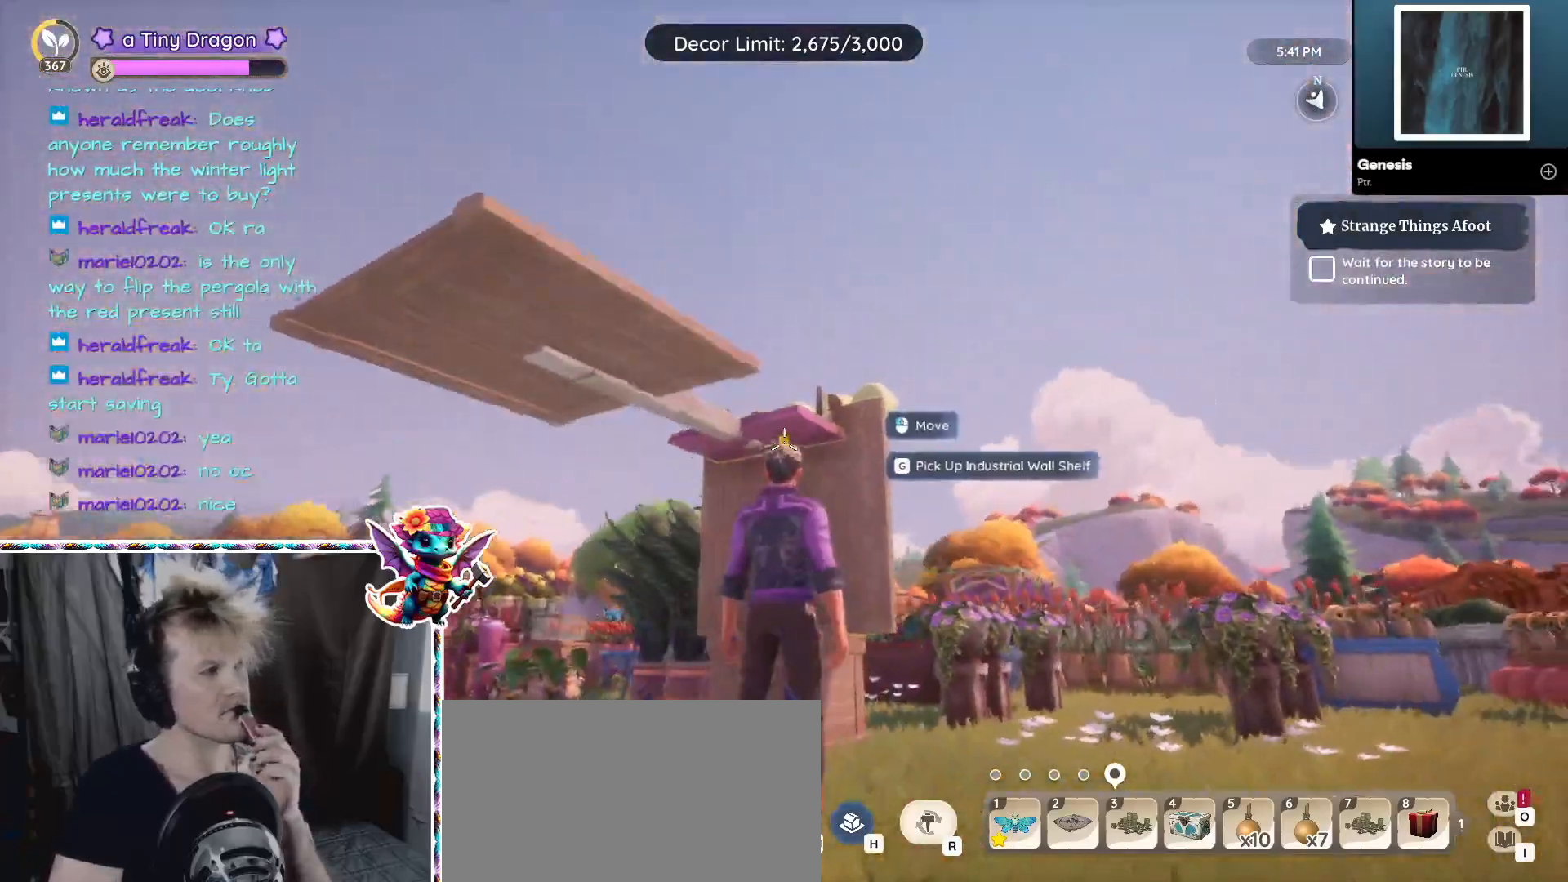
{"keys": [], "mouse": [], "events": [[217, "mouse_left", "down"], [350, "mouse_left", "up"]]}
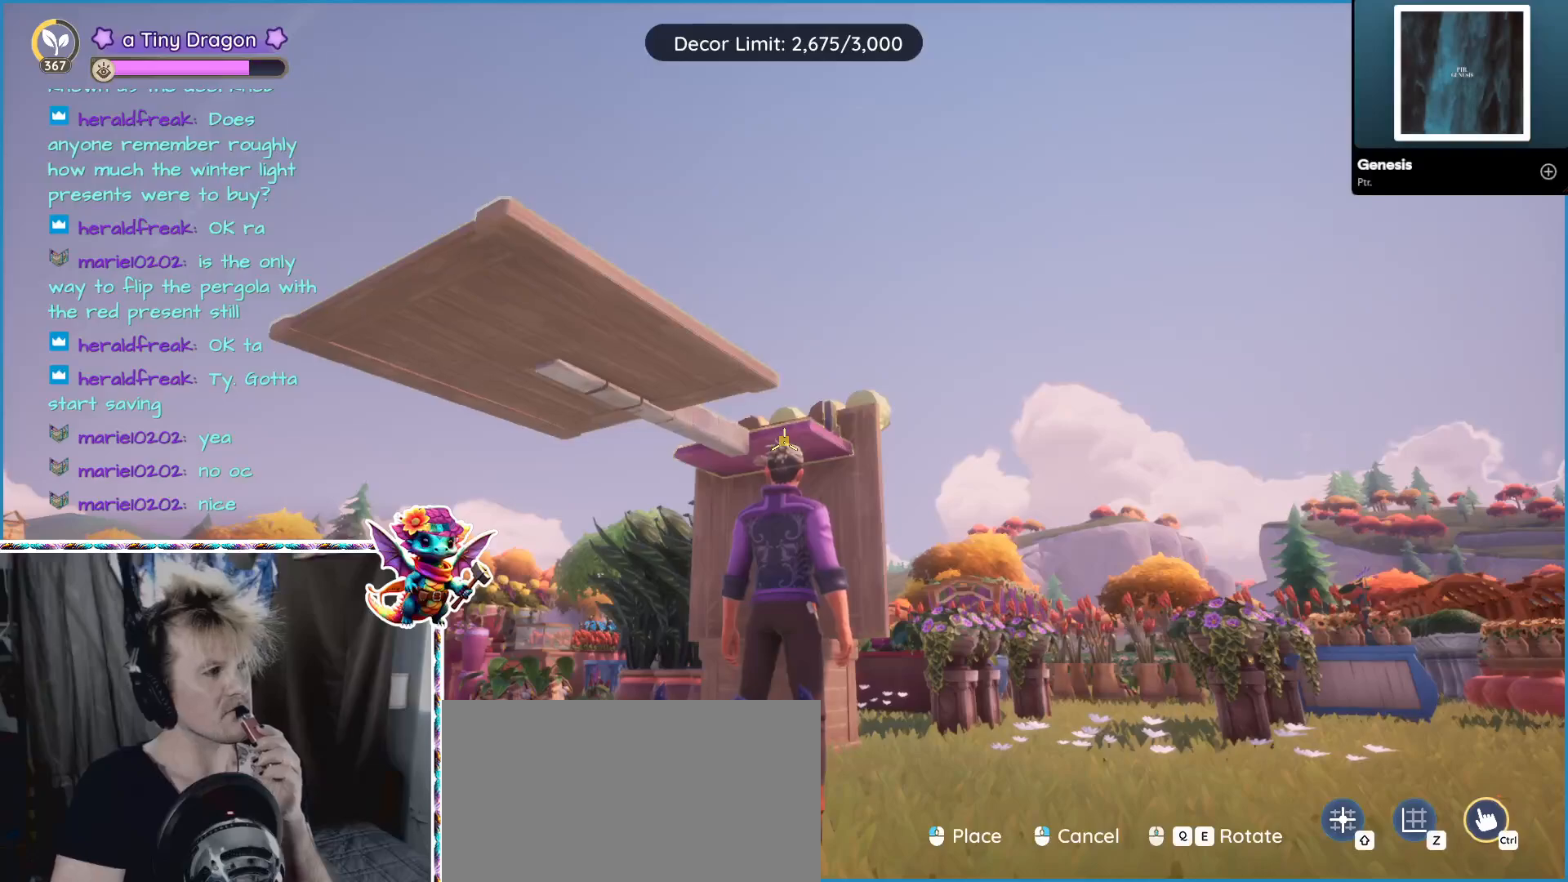
{"keys": [], "mouse": [], "events": []}
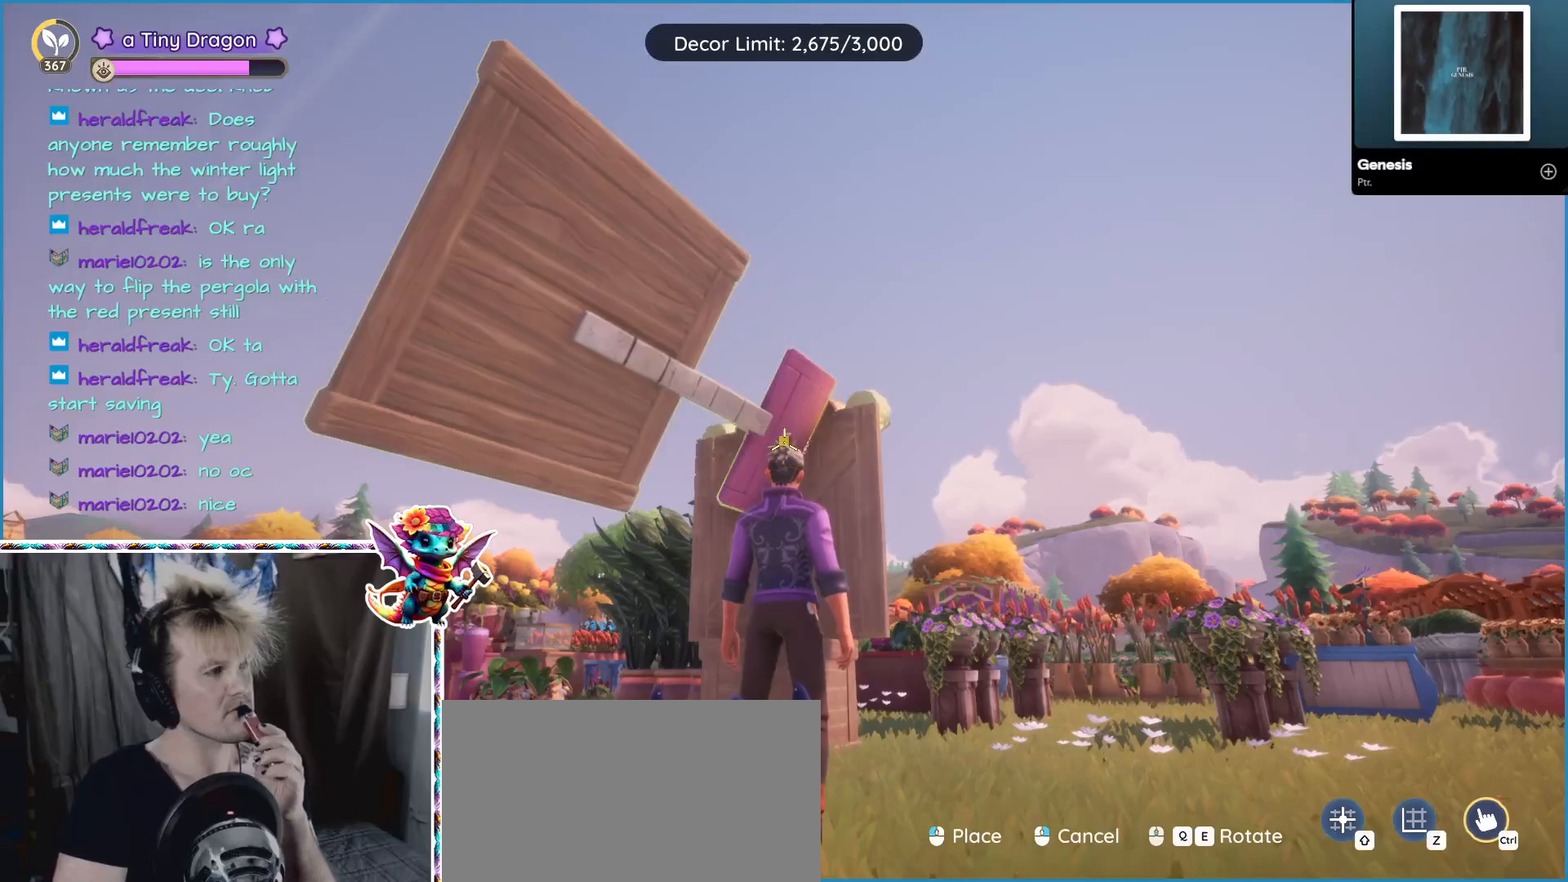
{"keys": [], "mouse": [], "events": []}
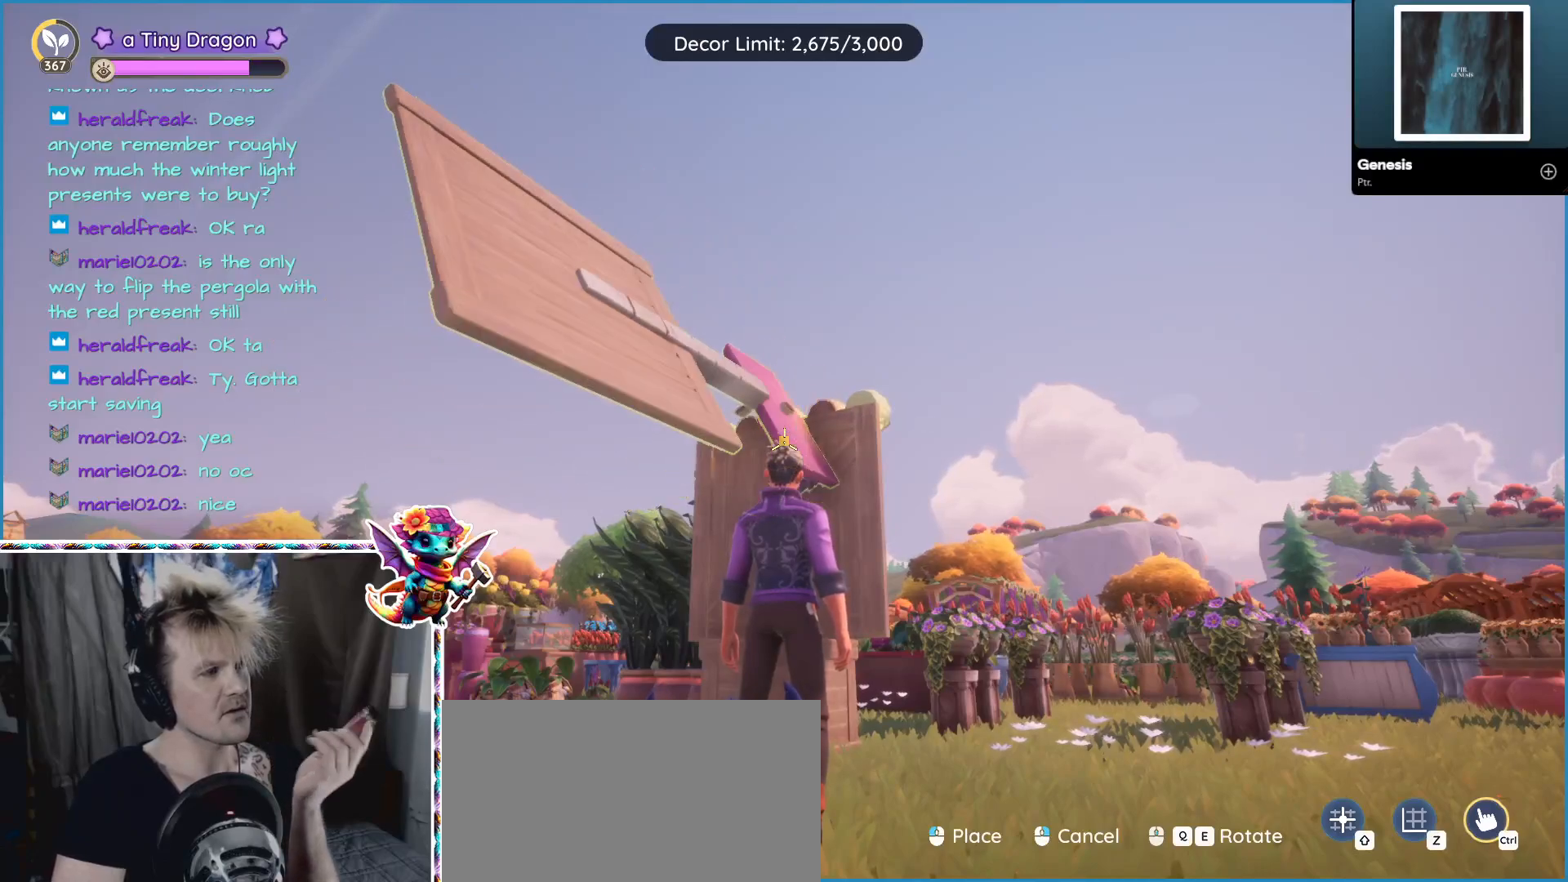
{"keys": [], "mouse": [], "events": []}
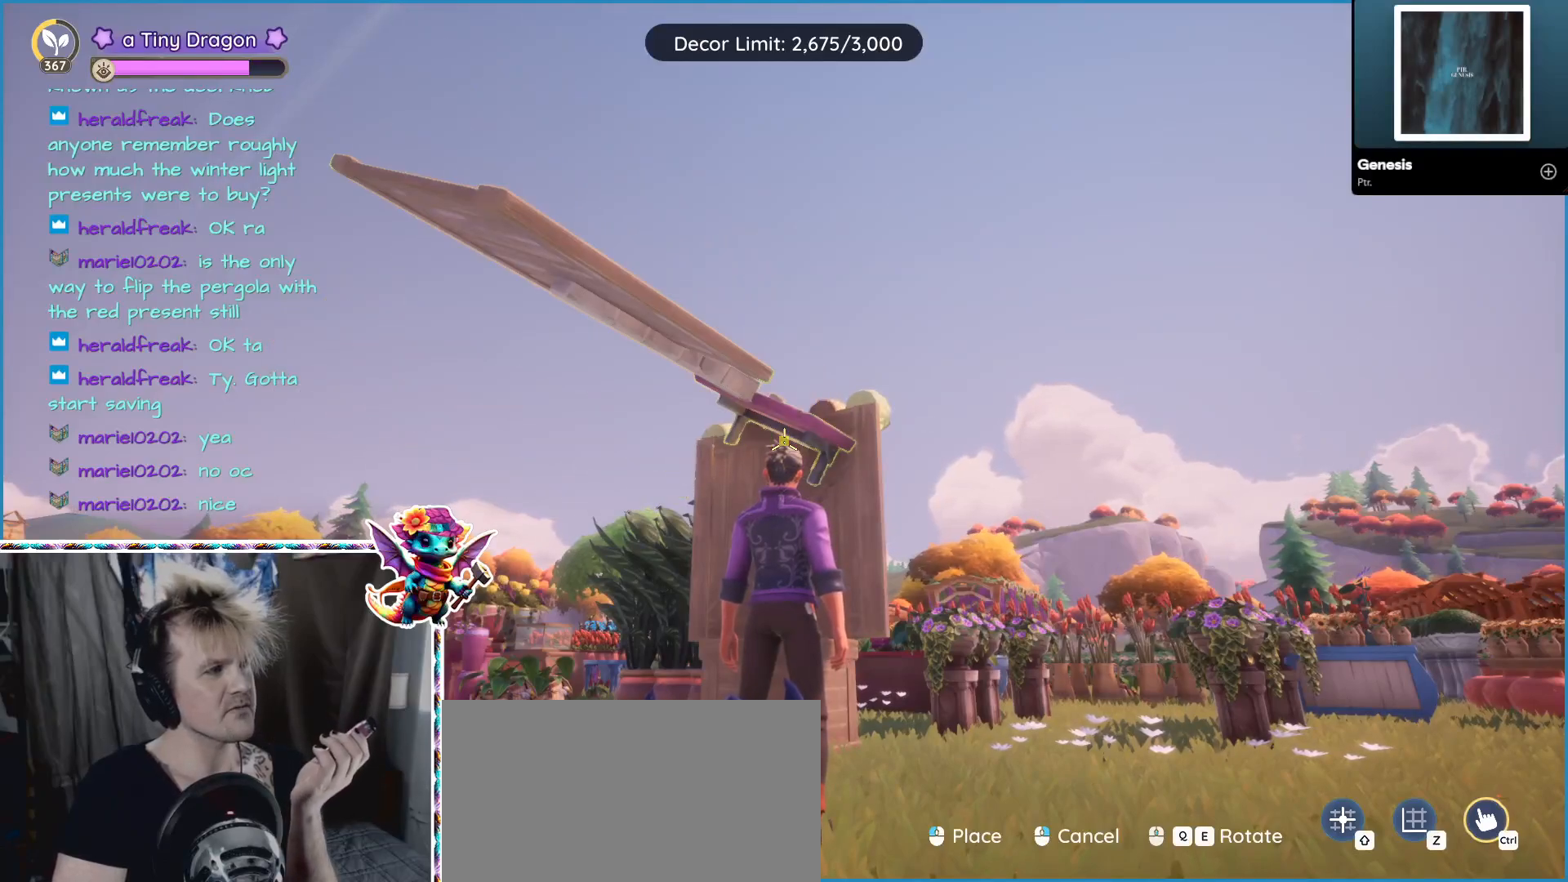
{"keys": [], "mouse": [], "events": []}
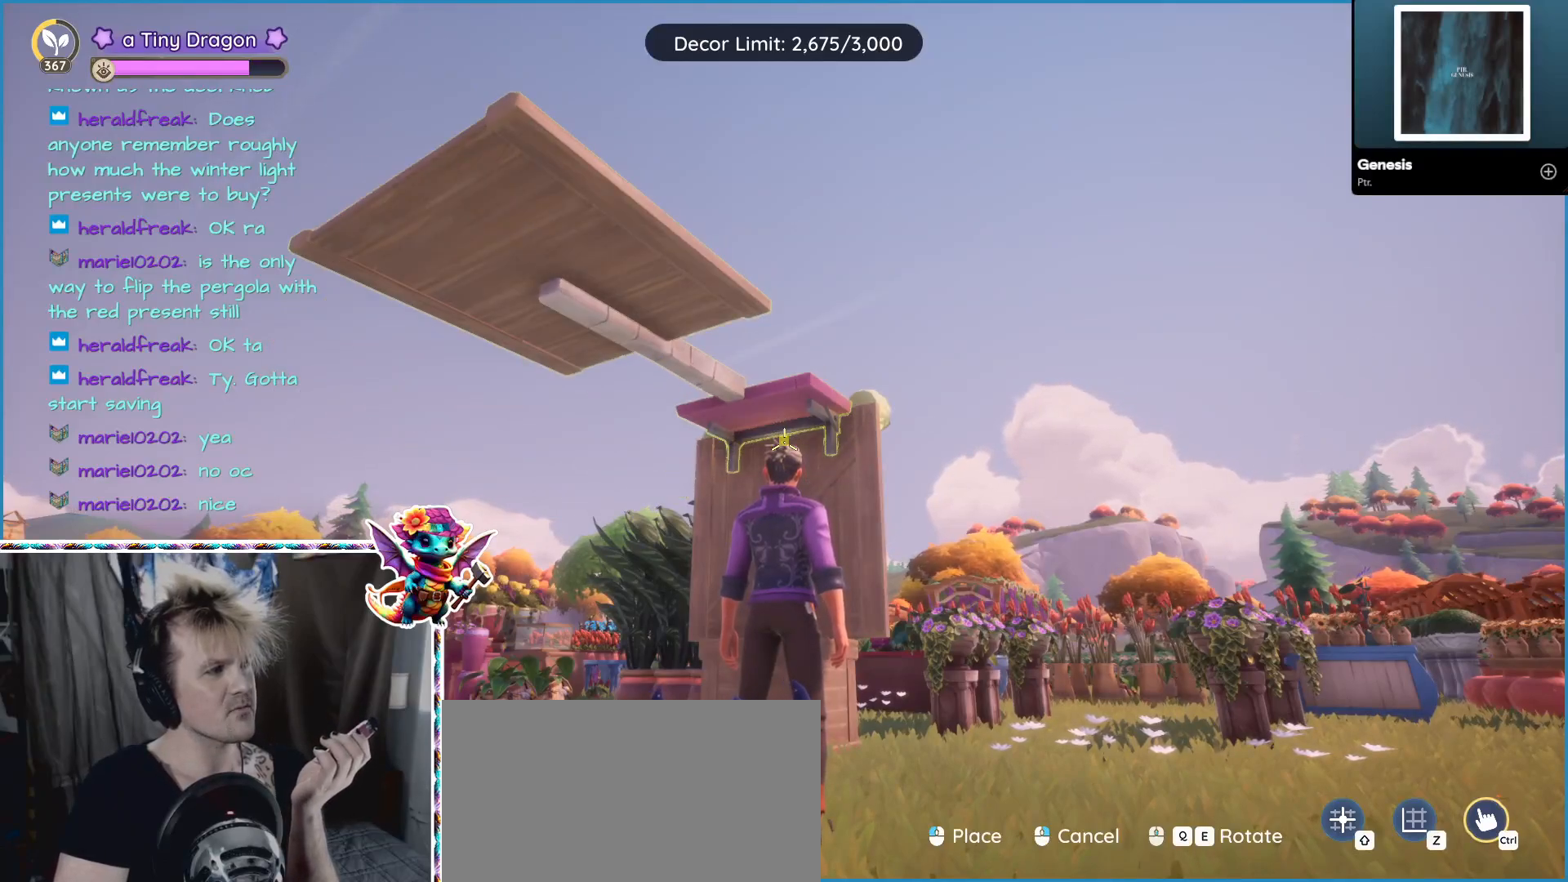
{"keys": [], "mouse": [], "events": [[150, "mouse_left", "down"], [250, "mouse_left", "up"]]}
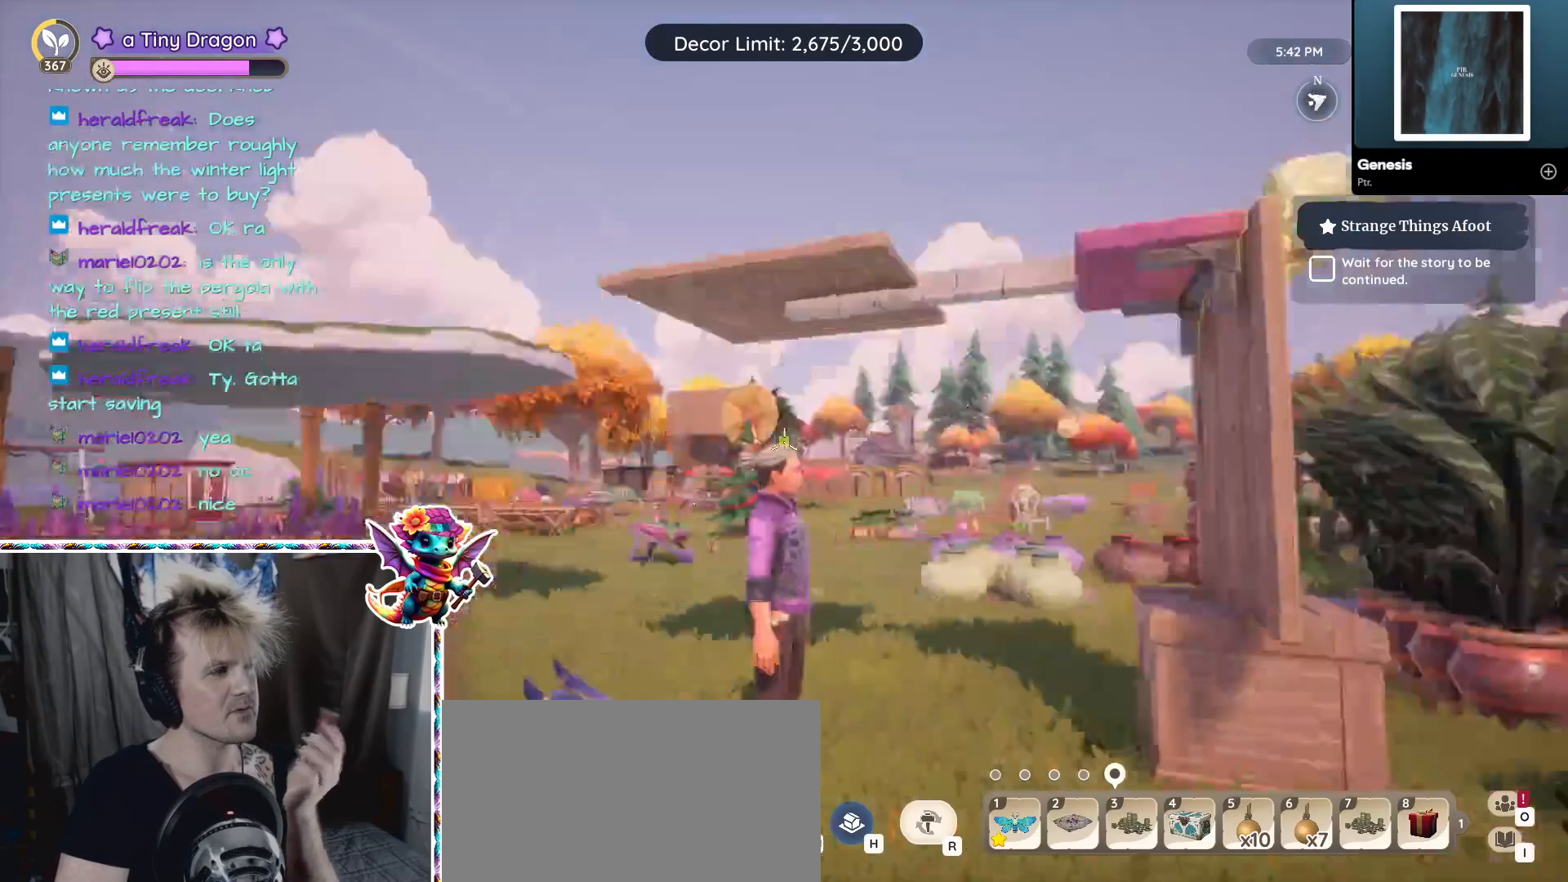
{"keys": [], "mouse": [], "events": []}
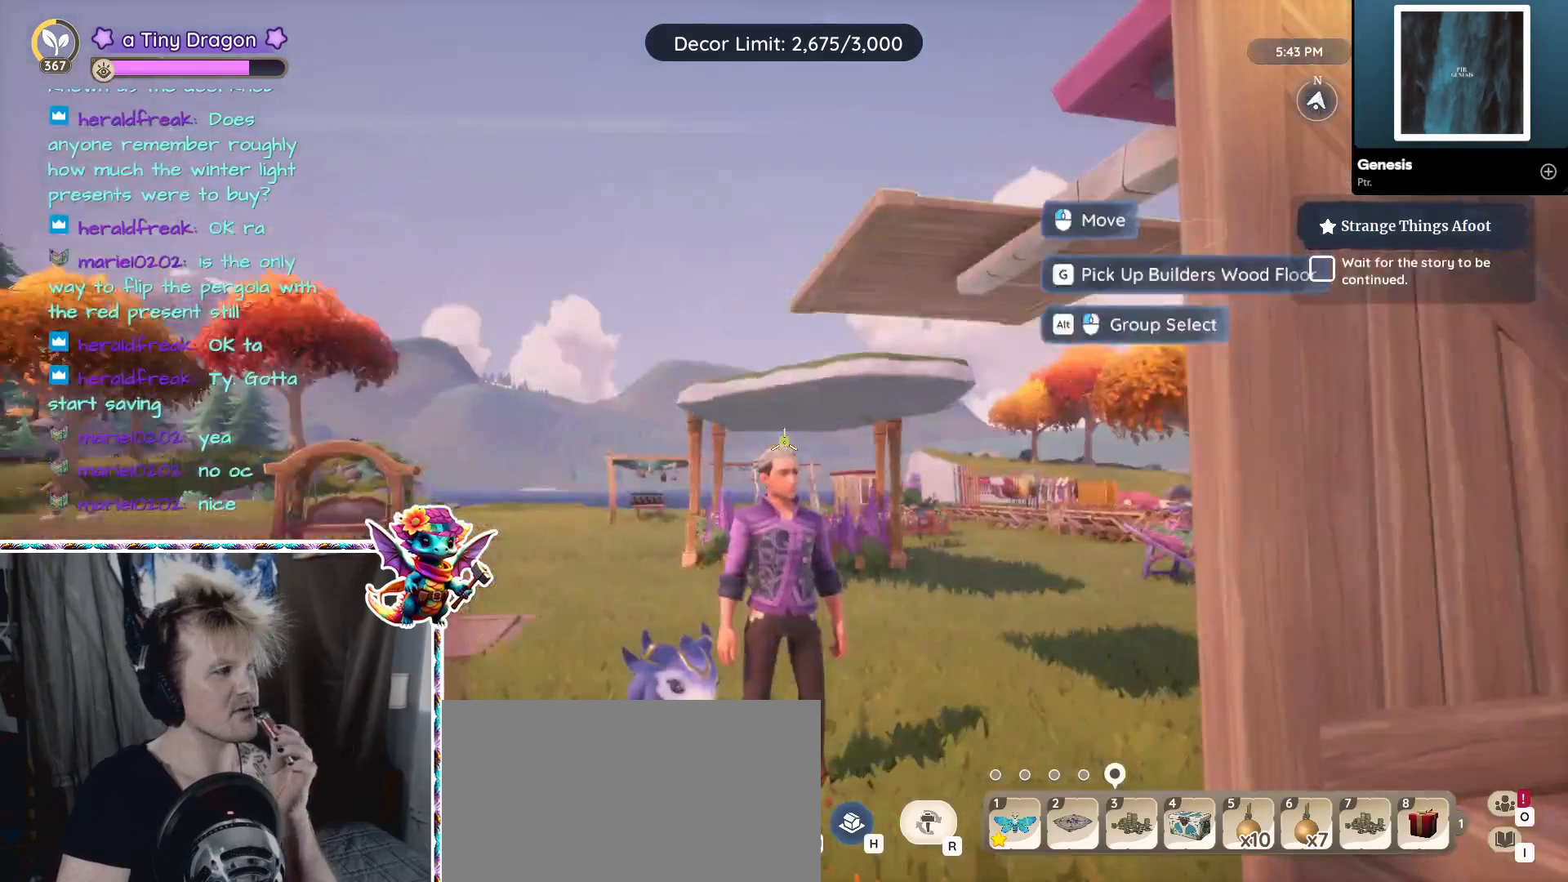
{"keys": [], "mouse": [], "events": []}
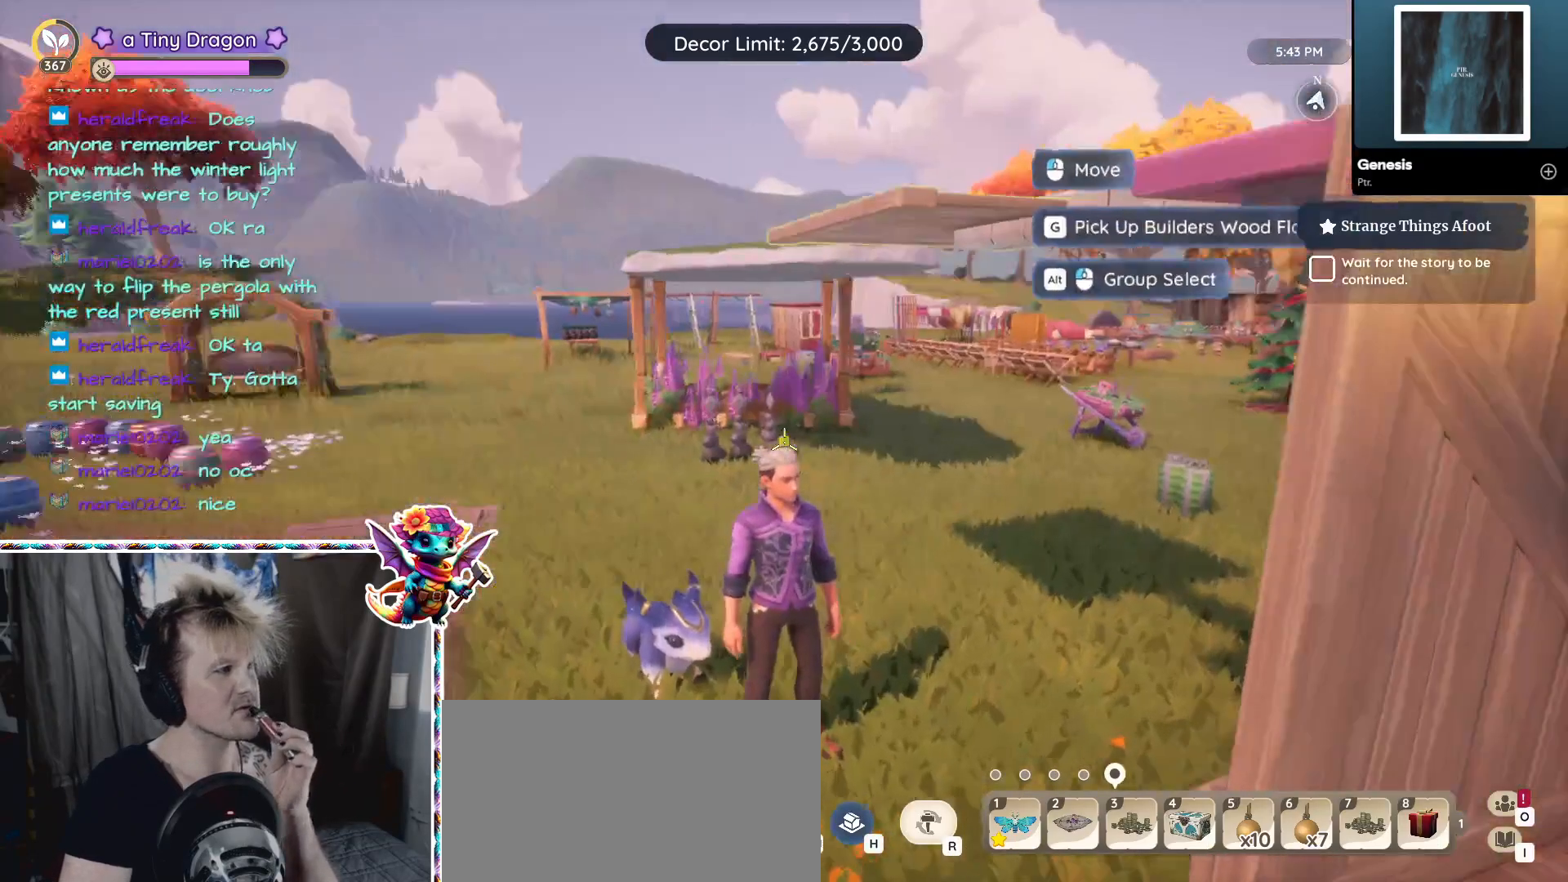
{"keys": [], "mouse": [], "events": []}
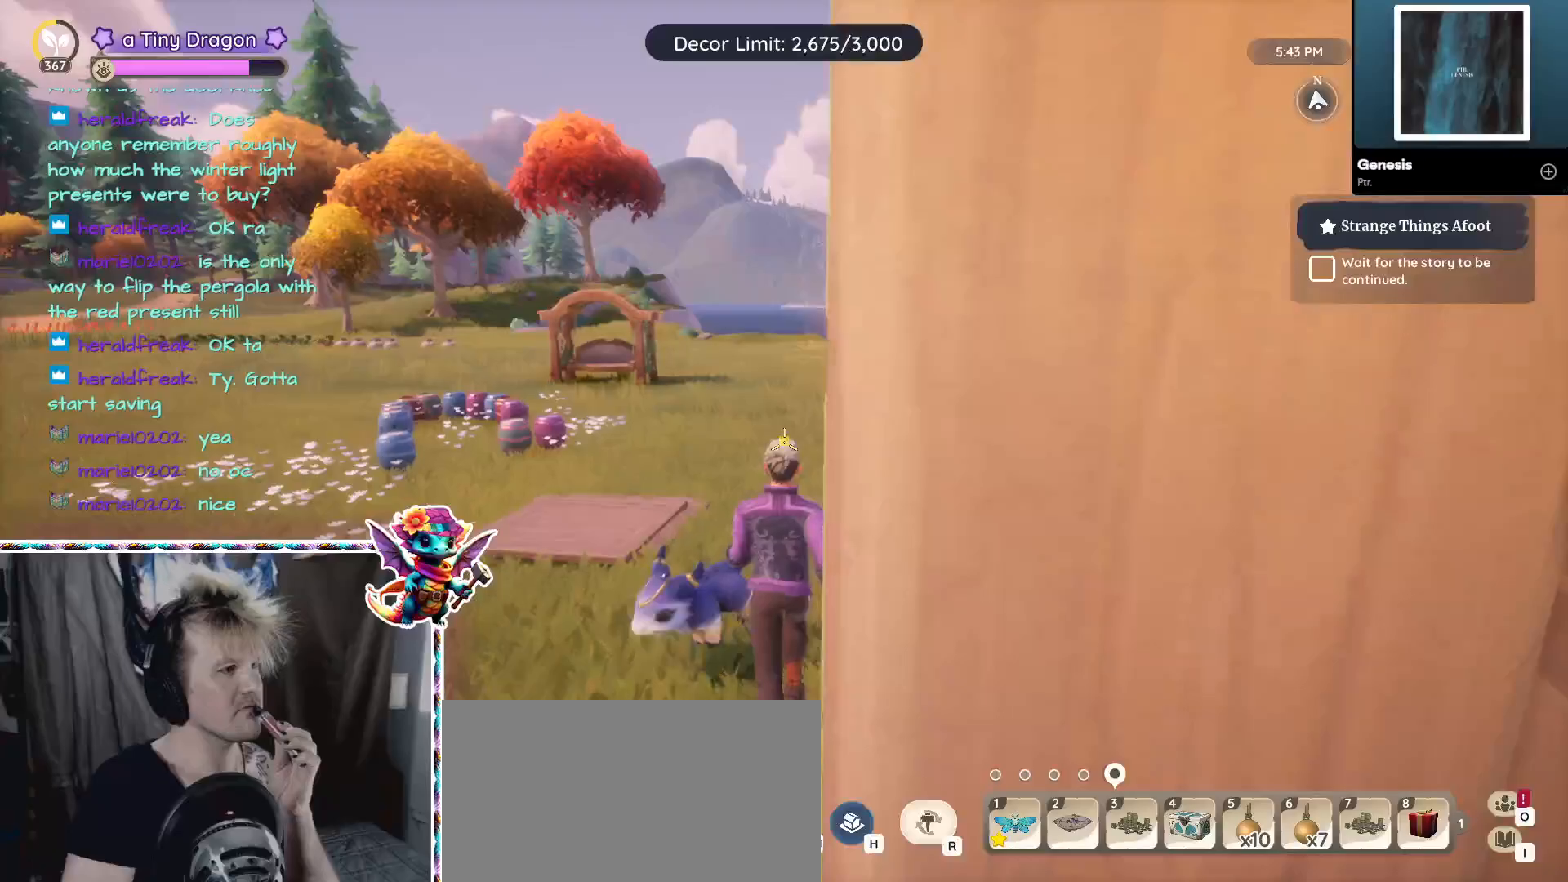
{"keys": [], "mouse": [], "events": []}